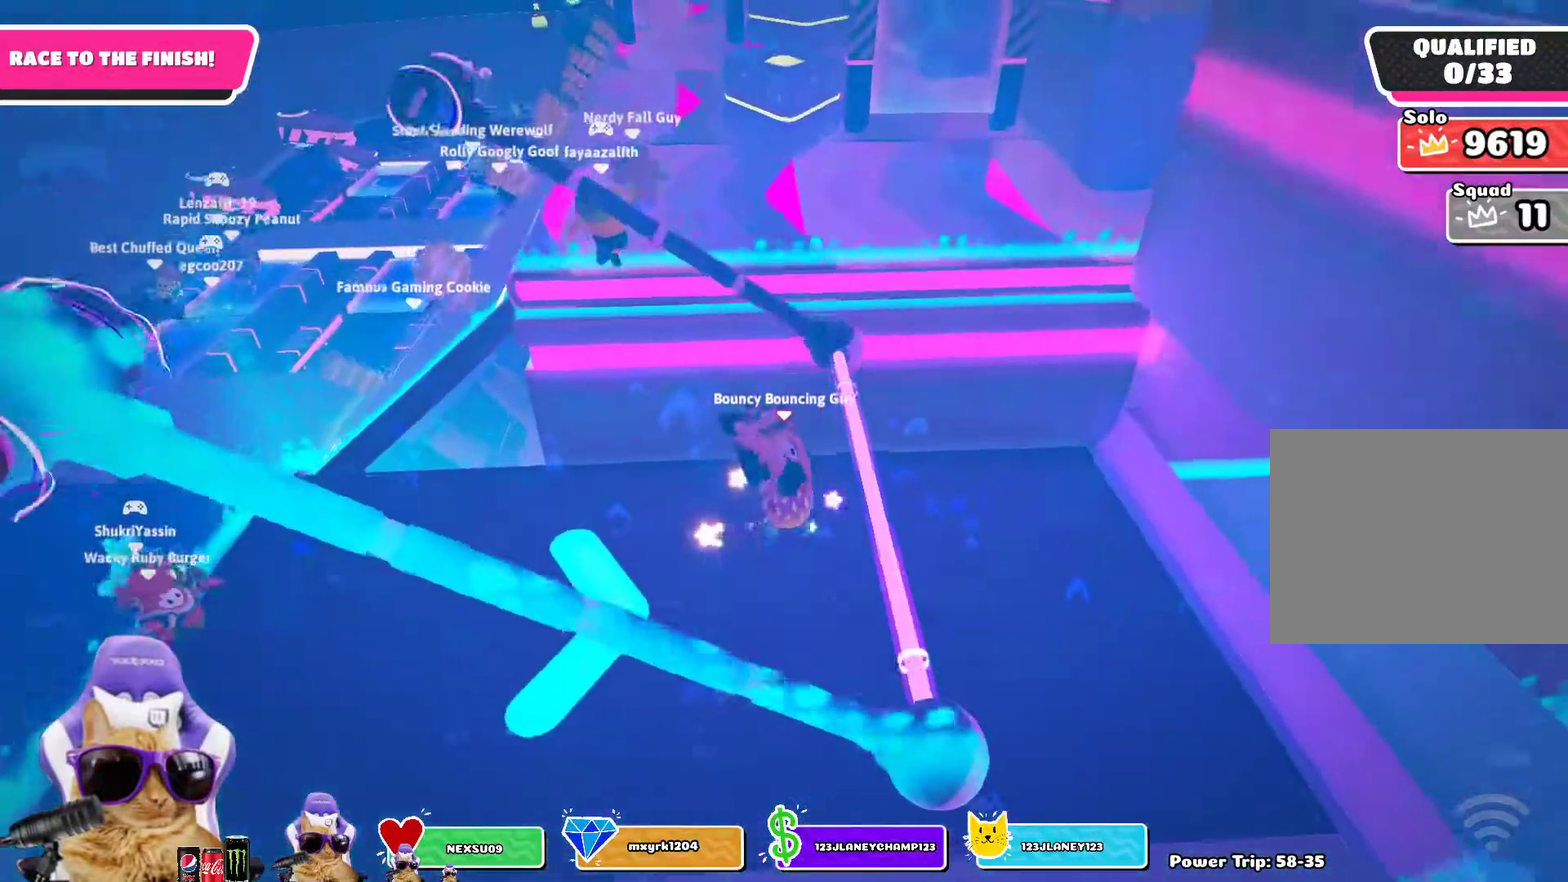
Gameplay with a controller (PlayStation layout); each line is a JSON object with the inputs held at the frame after it (dt_ms = milliseconds from this image to that frame). "events" lists button and stick changes between this image and that frame as [ms after this image, input, new state], when the widget could be followed in between.
{"dt_ms": 700, "buttons": [], "left_stick": "left", "right_stick": "center"}
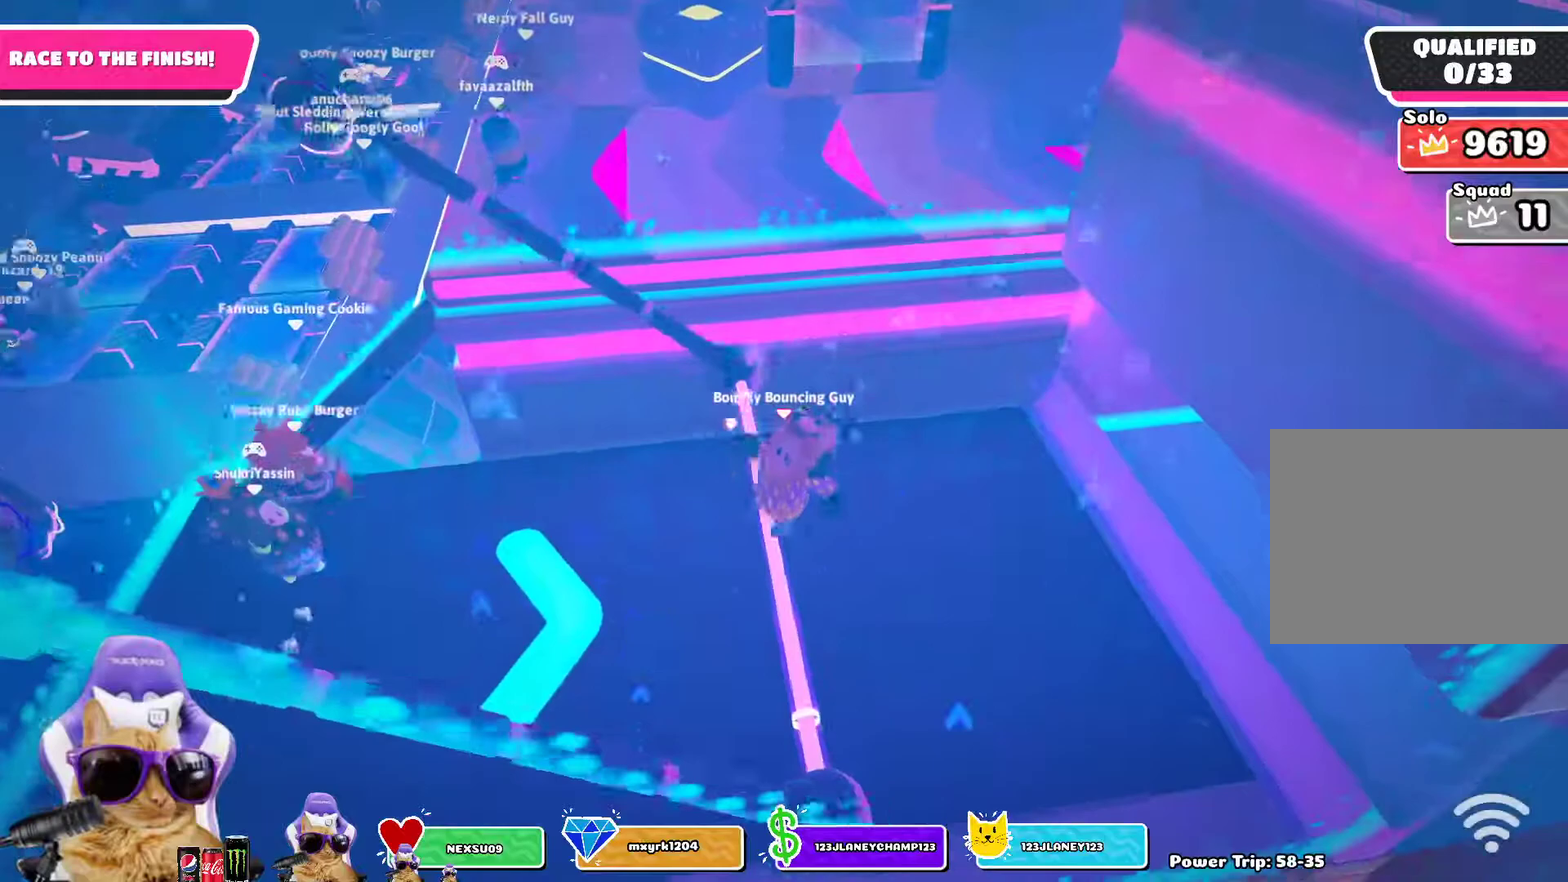
{"dt_ms": 300, "buttons": [], "left_stick": "center", "right_stick": "center", "events": [[167, "left_stick", "center"]]}
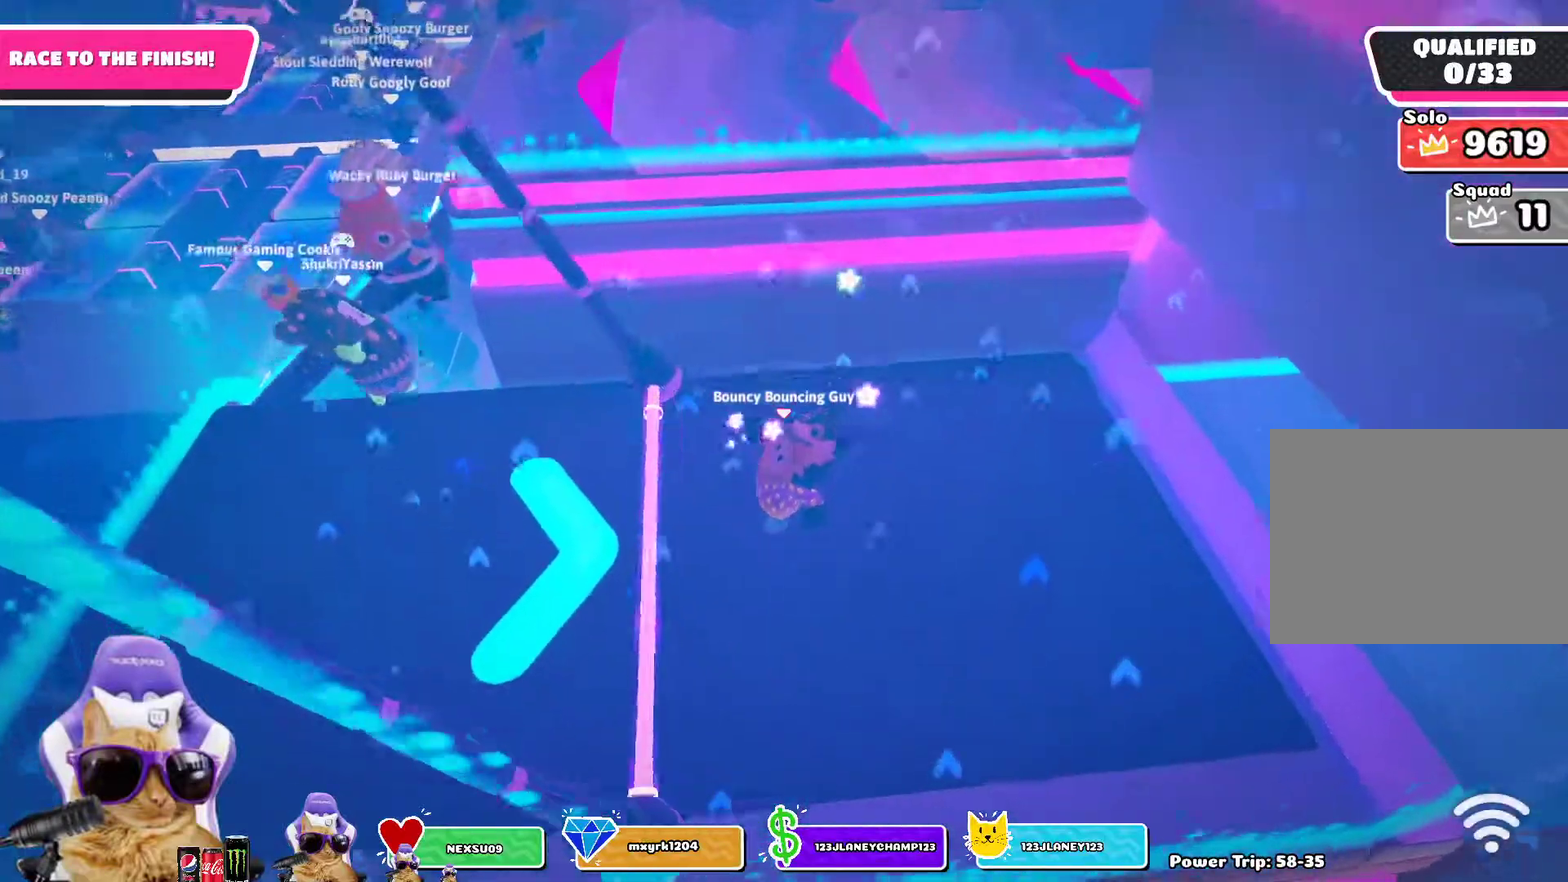
{"dt_ms": 600, "buttons": [], "left_stick": "center", "right_stick": "center", "events": [[467, "left_stick", "right"], [517, "left_stick", "center"]]}
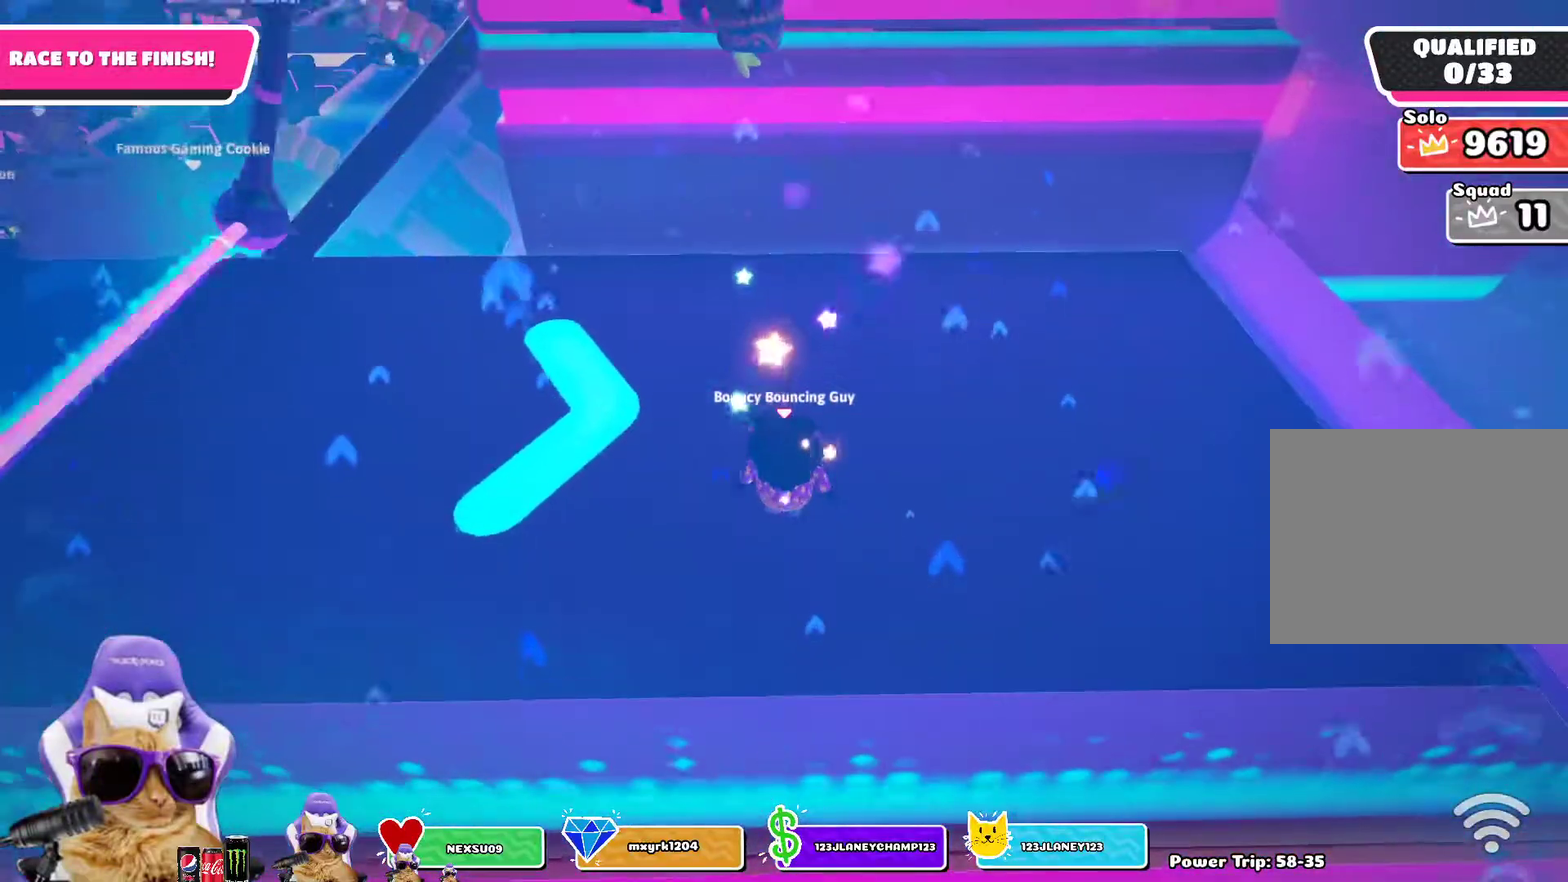
{"dt_ms": 400, "buttons": [], "left_stick": "center", "right_stick": "center", "events": [[150, "left_stick", "down"], [217, "left_stick", "center"]]}
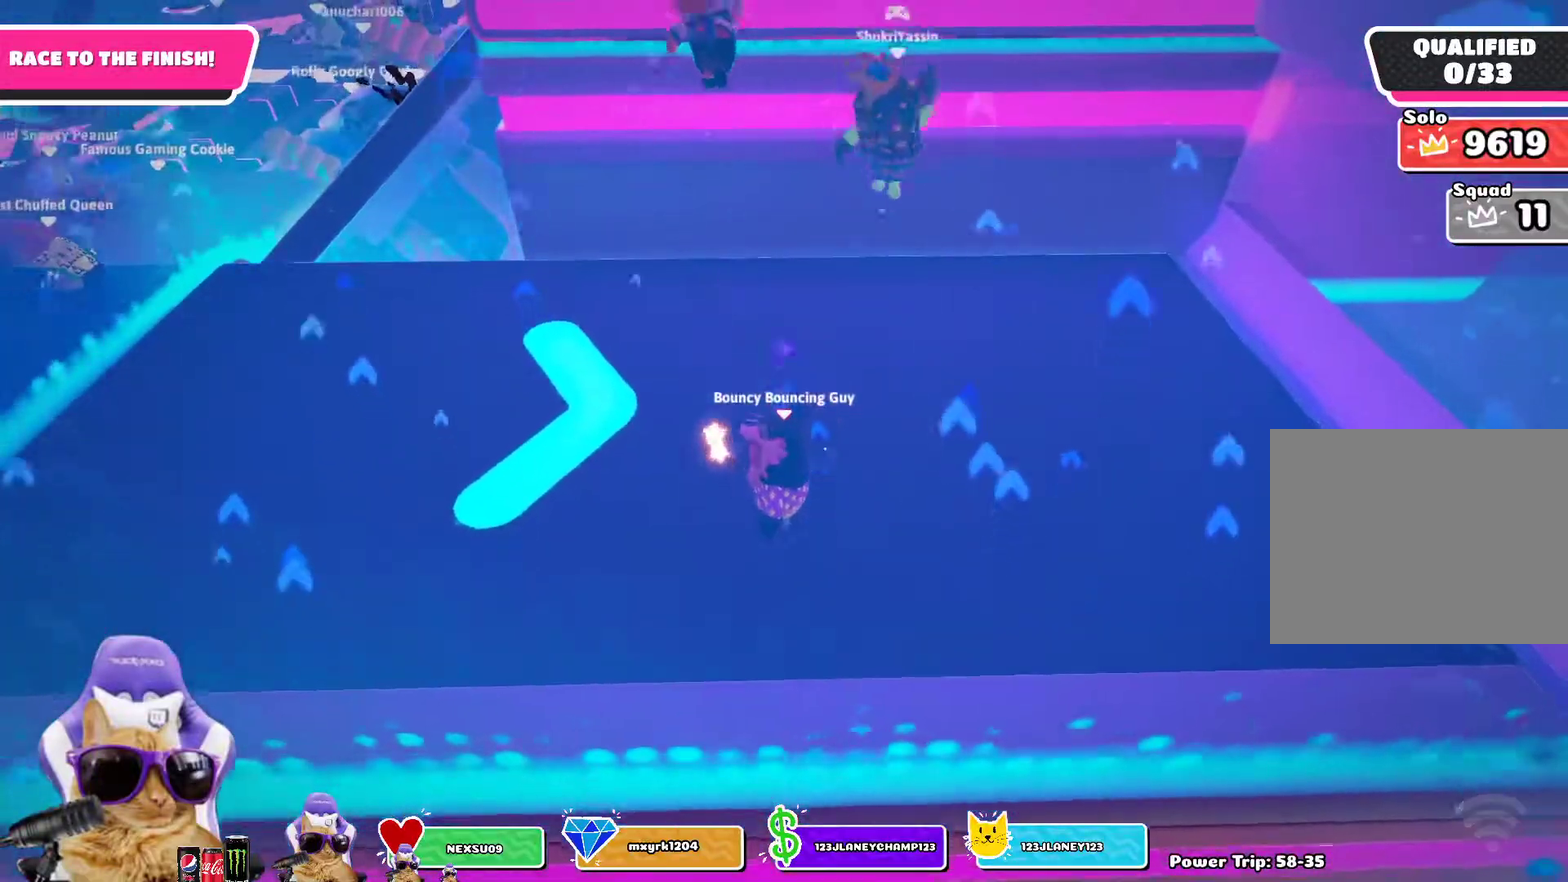
{"dt_ms": 500, "buttons": [], "left_stick": "center", "right_stick": "center", "events": [[67, "left_stick", "up-right"], [150, "left_stick", "center"]]}
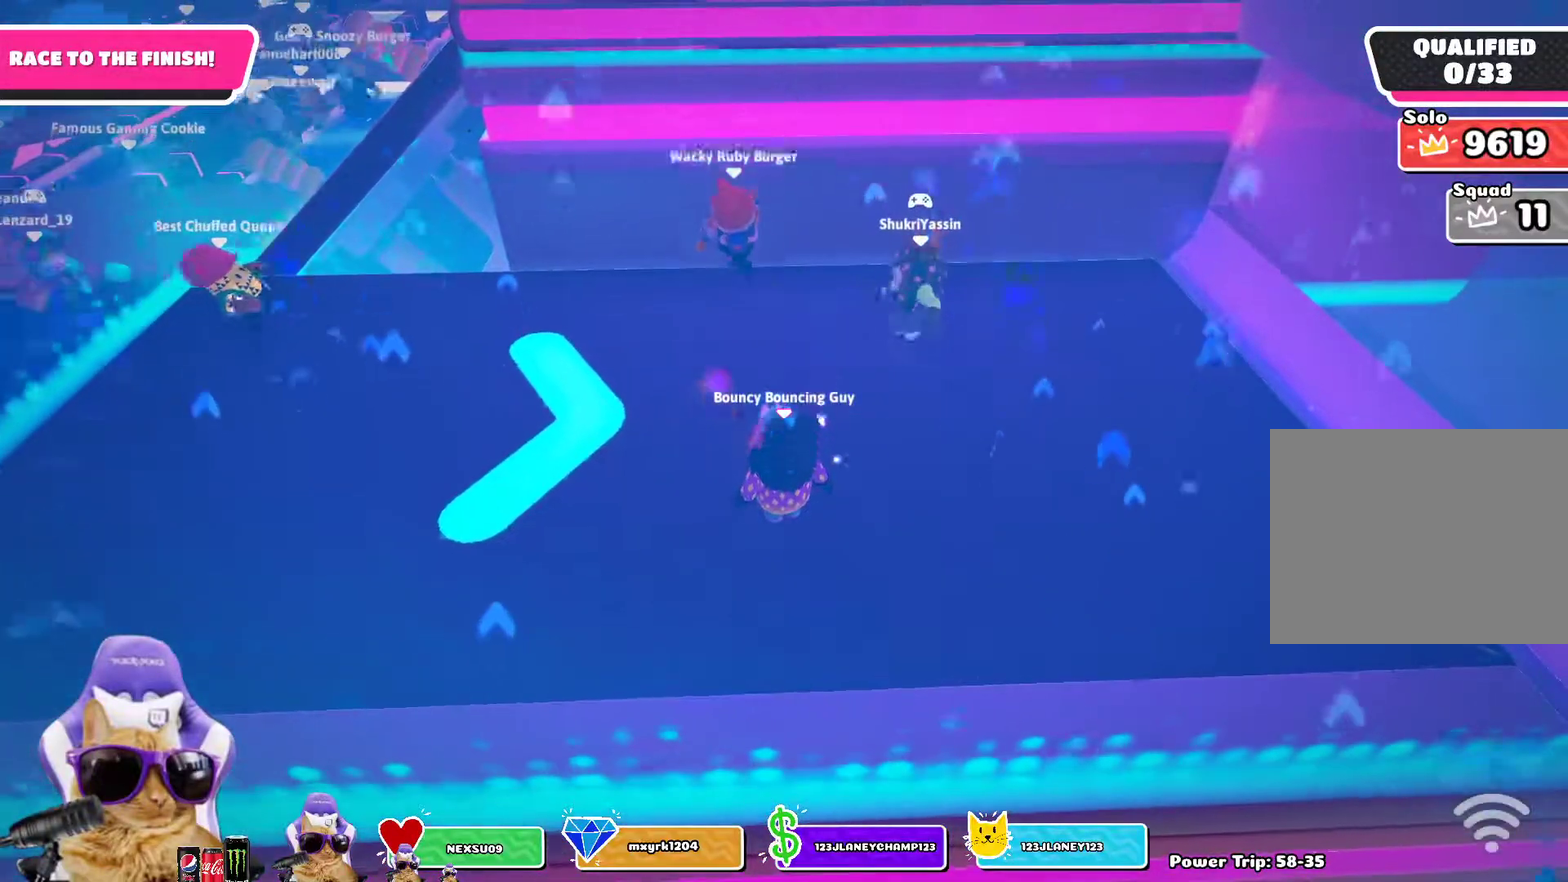
{"dt_ms": 400, "buttons": [], "left_stick": "center", "right_stick": "center", "events": [[283, "left_stick", "down-right"], [383, "left_stick", "center"]]}
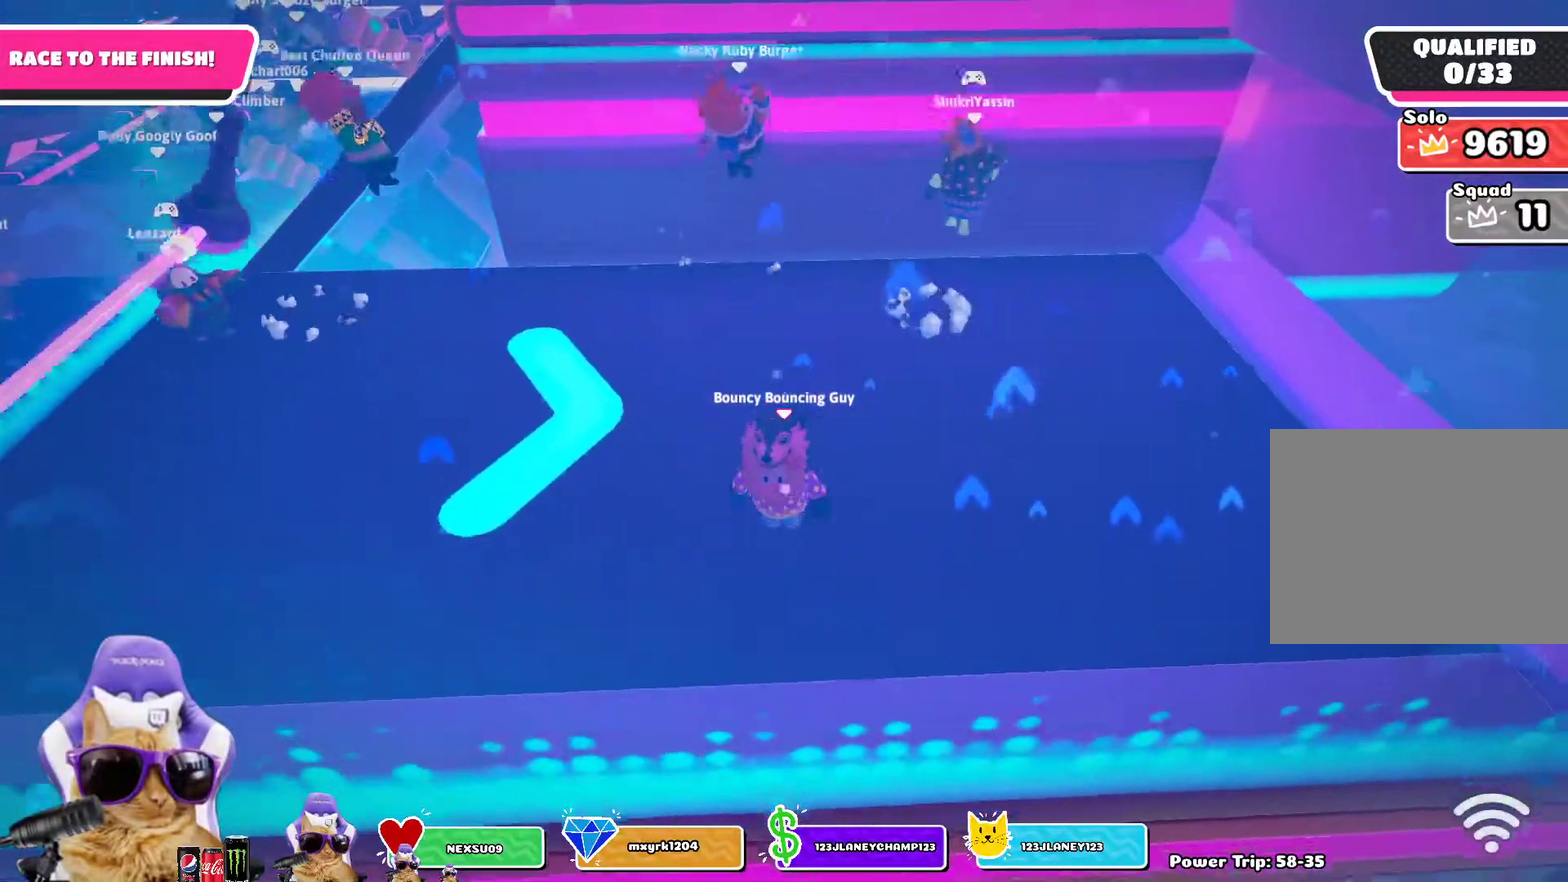
{"dt_ms": 600, "buttons": ["CROSS"], "left_stick": "left", "right_stick": "center", "events": [[433, "left_stick", "left"], [483, "CROSS", "down"]]}
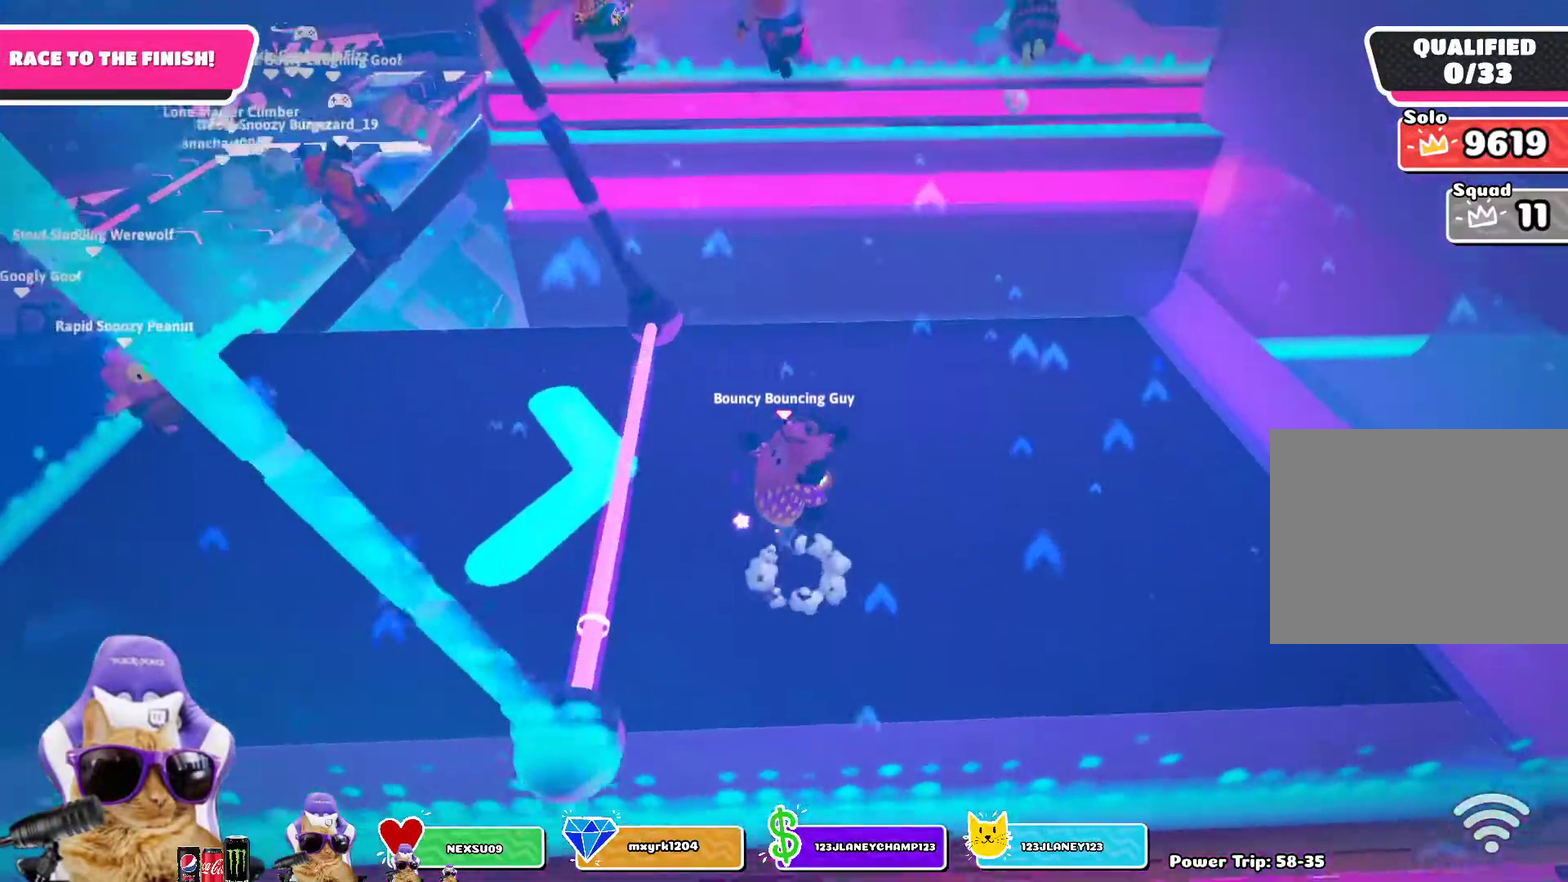
{"dt_ms": 500, "buttons": [], "left_stick": "left", "right_stick": "center", "events": [[50, "left_stick", "right"], [450, "CROSS", "up"], [450, "left_stick", "center"], [500, "left_stick", "left"]]}
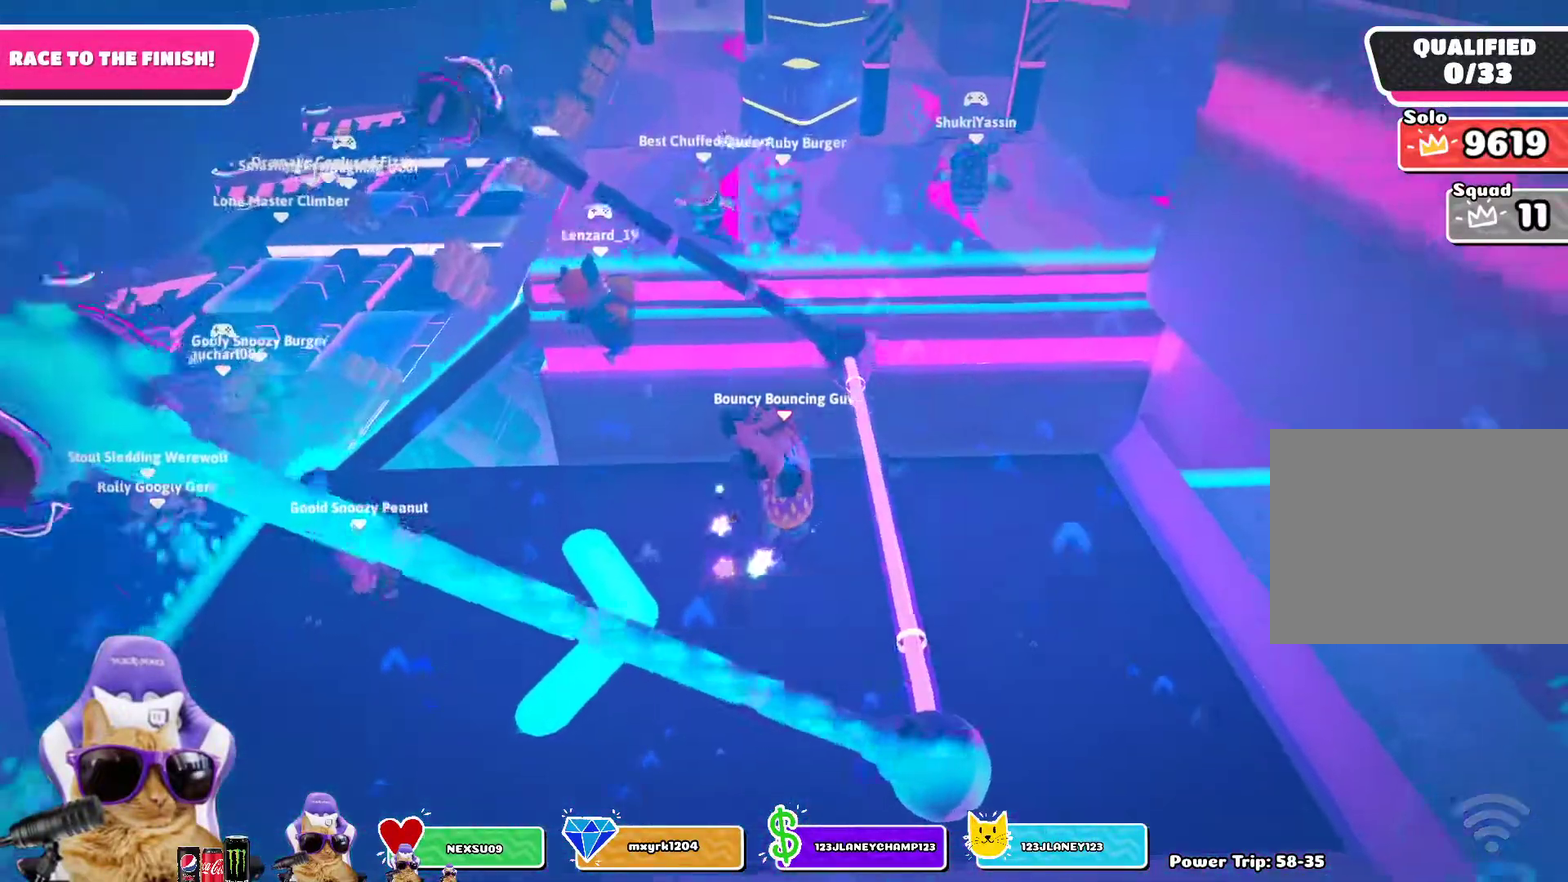
{"dt_ms": 500, "buttons": [], "left_stick": "left", "right_stick": "center", "events": [[117, "left_stick", "center"], [167, "left_stick", "right"], [317, "left_stick", "center"], [400, "left_stick", "left"]]}
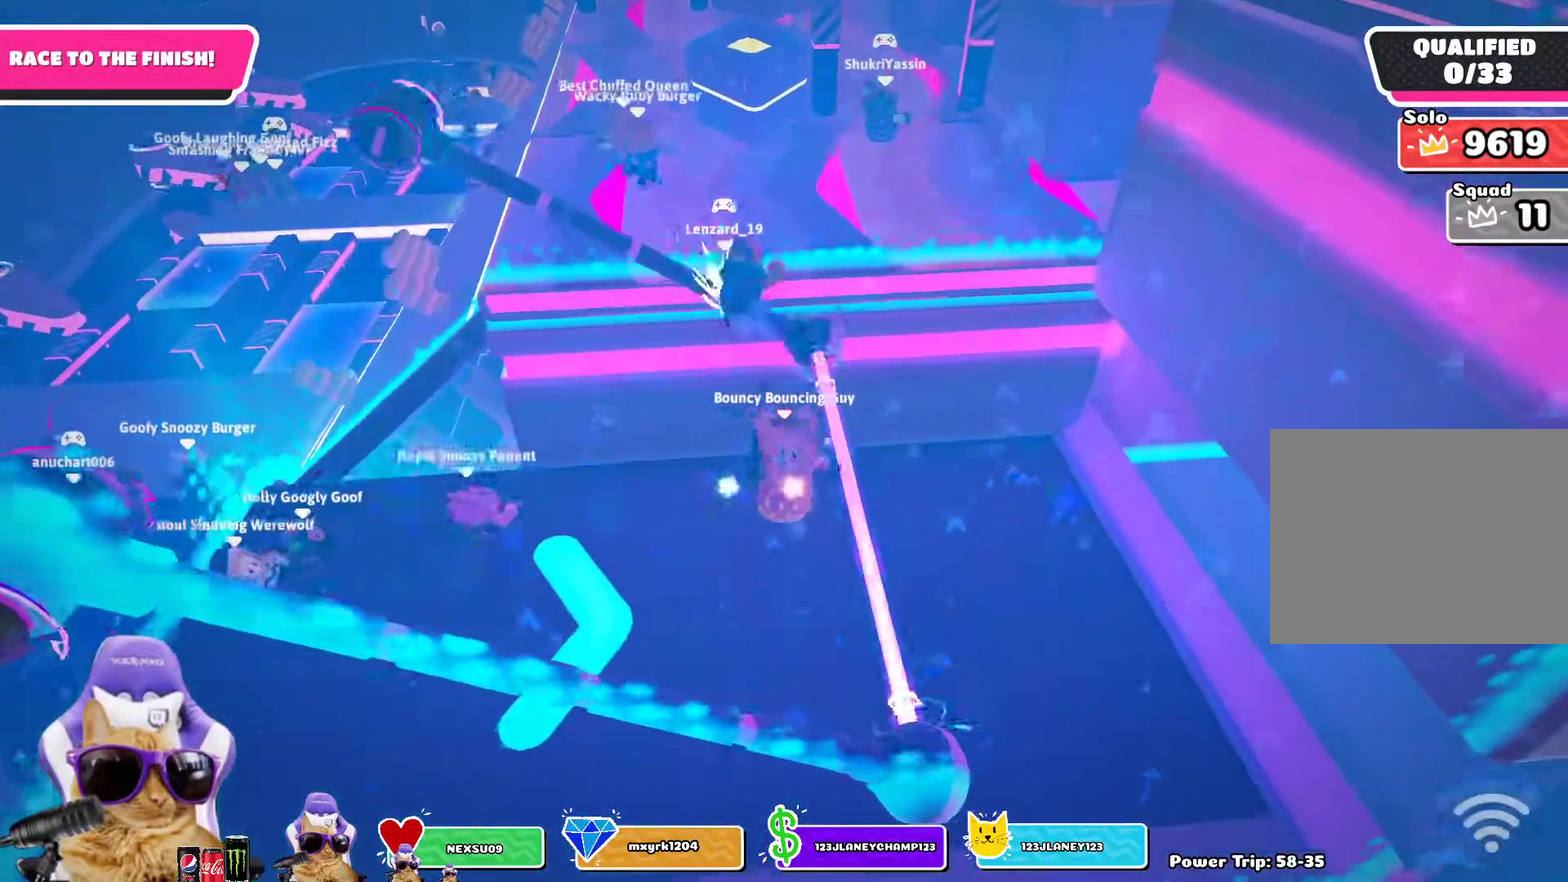
{"dt_ms": 300, "buttons": [], "left_stick": "left", "right_stick": "center", "events": [[100, "left_stick", "center"], [217, "left_stick", "left"]]}
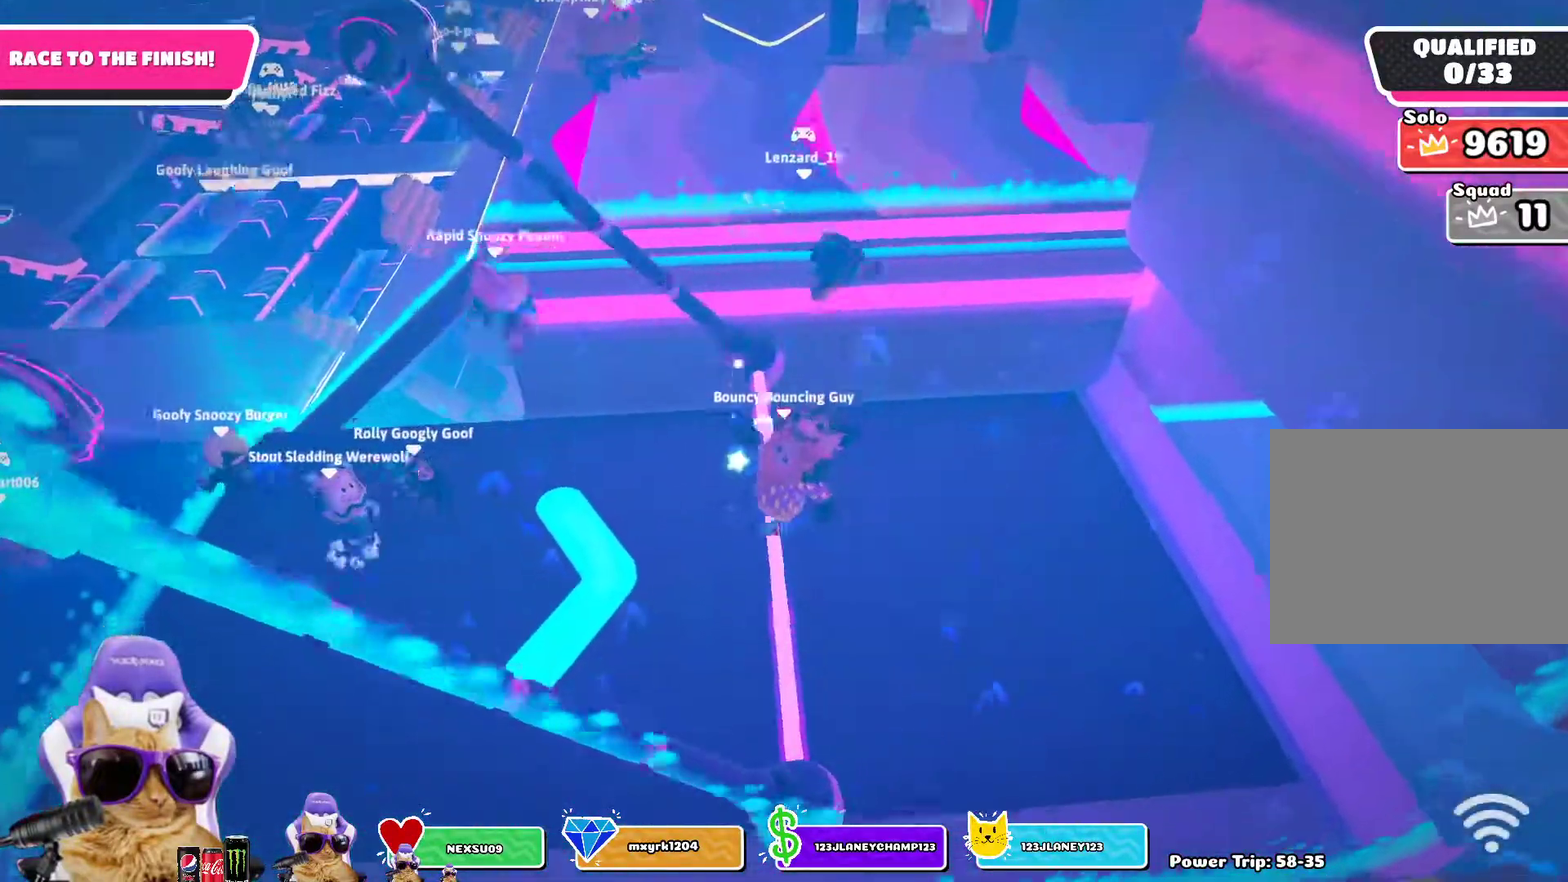
{"dt_ms": 700, "buttons": [], "left_stick": "center", "right_stick": "center", "events": [[50, "left_stick", "center"], [550, "left_stick", "up-right"], [667, "left_stick", "center"]]}
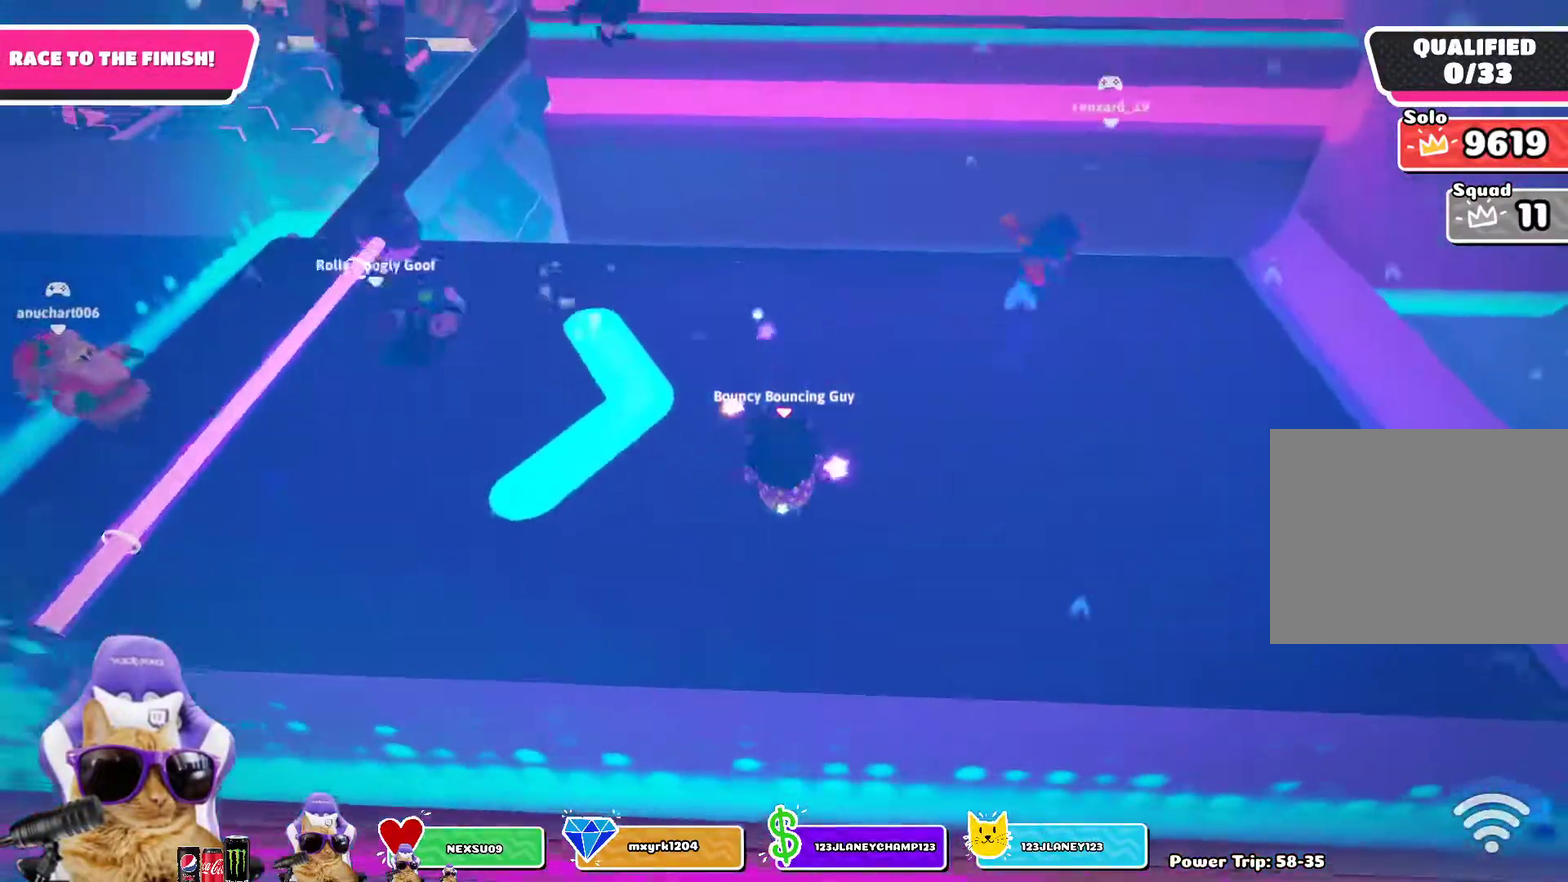
{"dt_ms": 500, "buttons": [], "left_stick": "center", "right_stick": "center", "events": []}
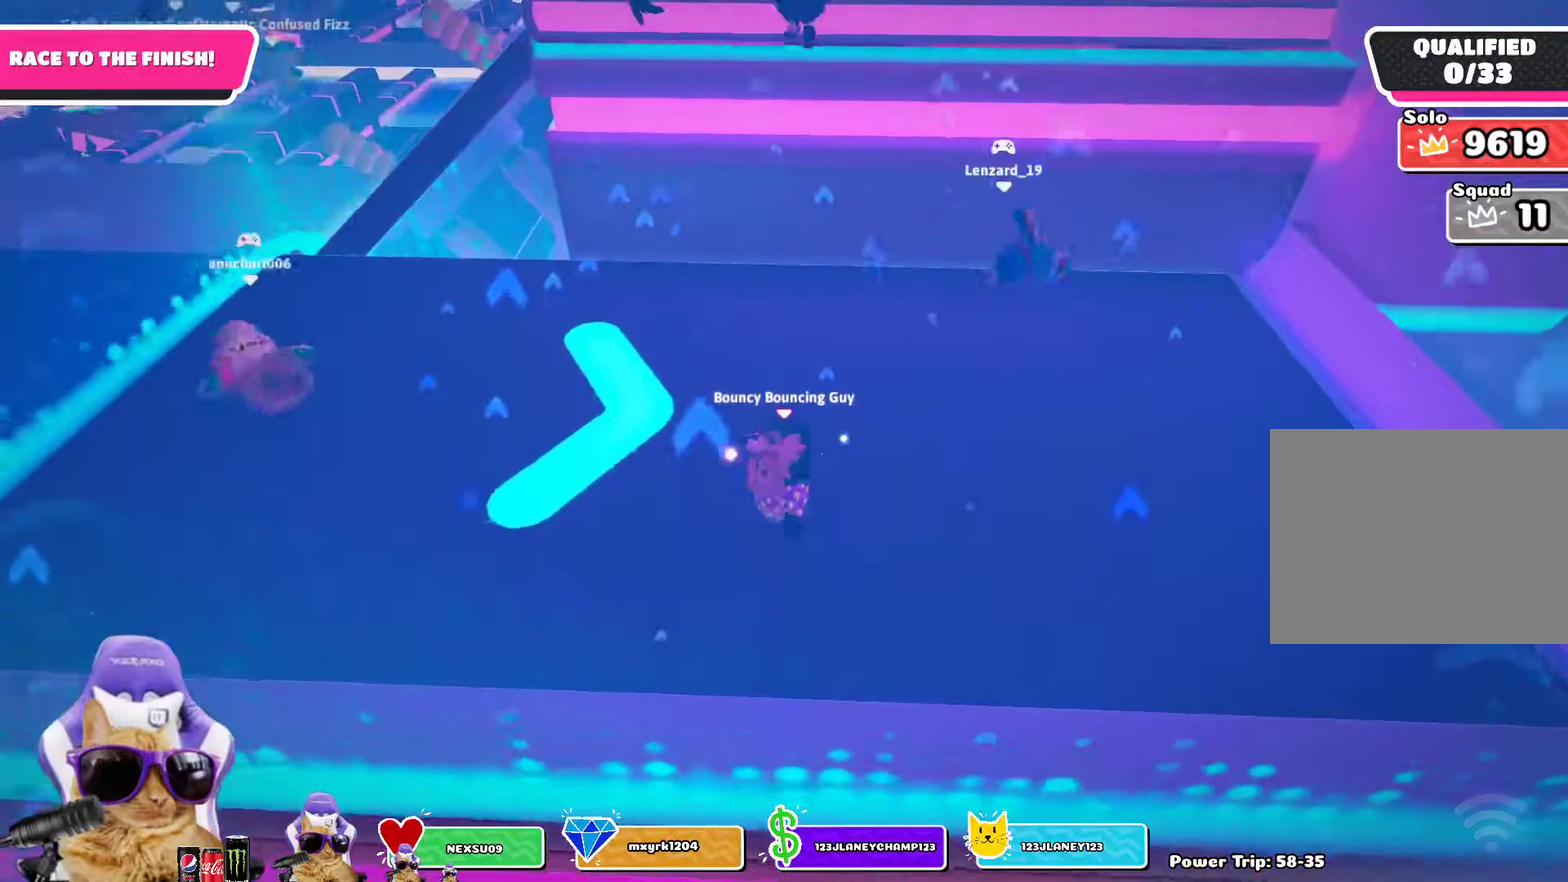
{"dt_ms": 500, "buttons": [], "left_stick": "center", "right_stick": "center", "events": [[17, "left_stick", "right"], [100, "left_stick", "center"]]}
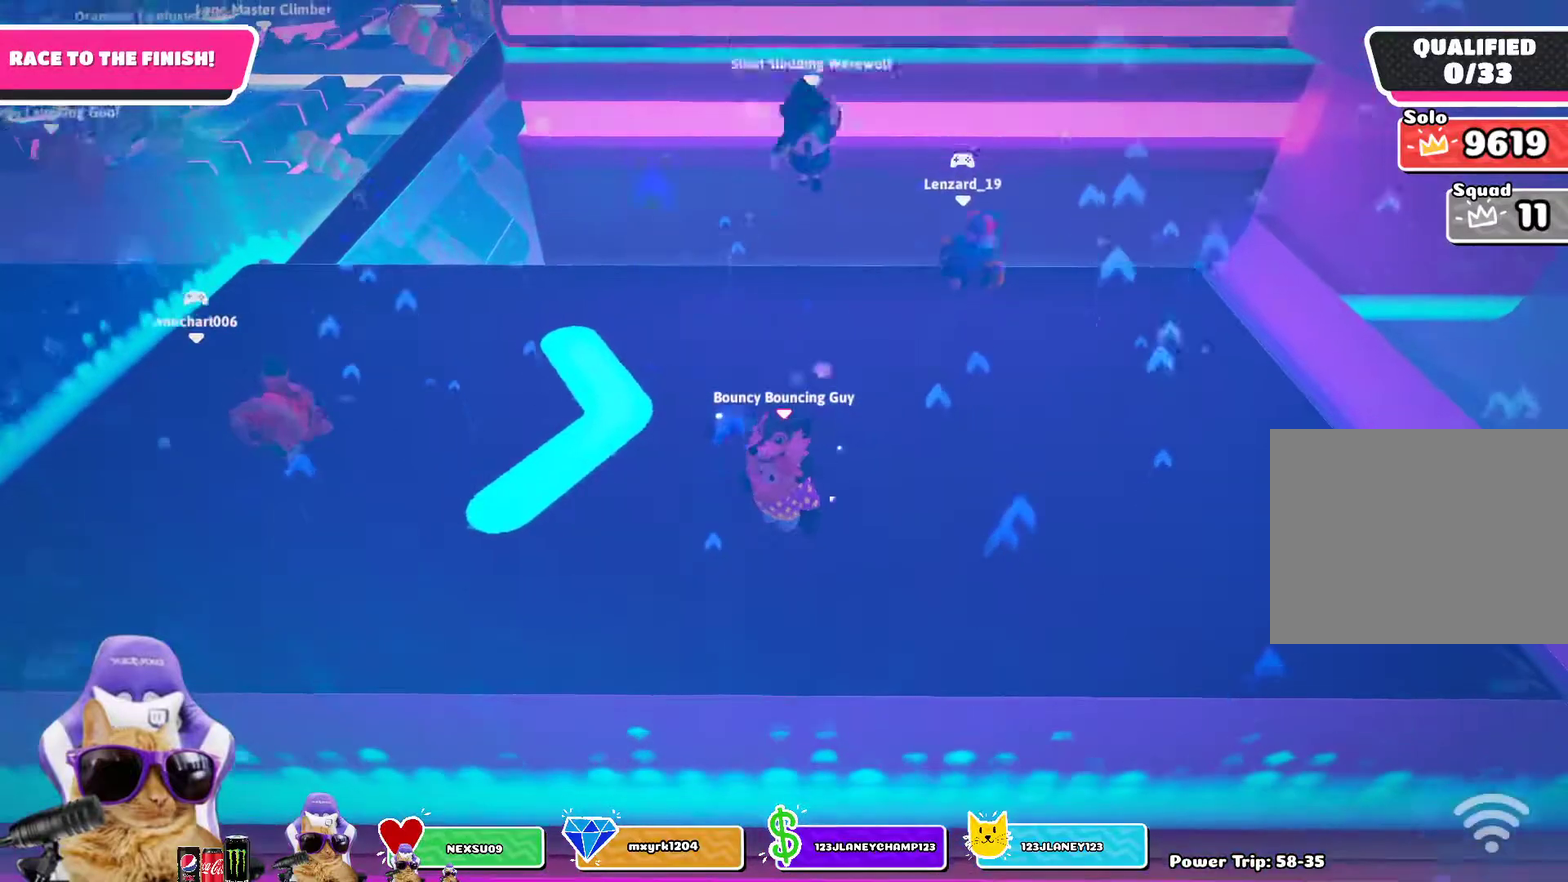
{"dt_ms": 700, "buttons": [], "left_stick": "center", "right_stick": "center", "events": [[250, "left_stick", "left"], [333, "left_stick", "center"], [500, "left_stick", "down-left"], [600, "left_stick", "center"]]}
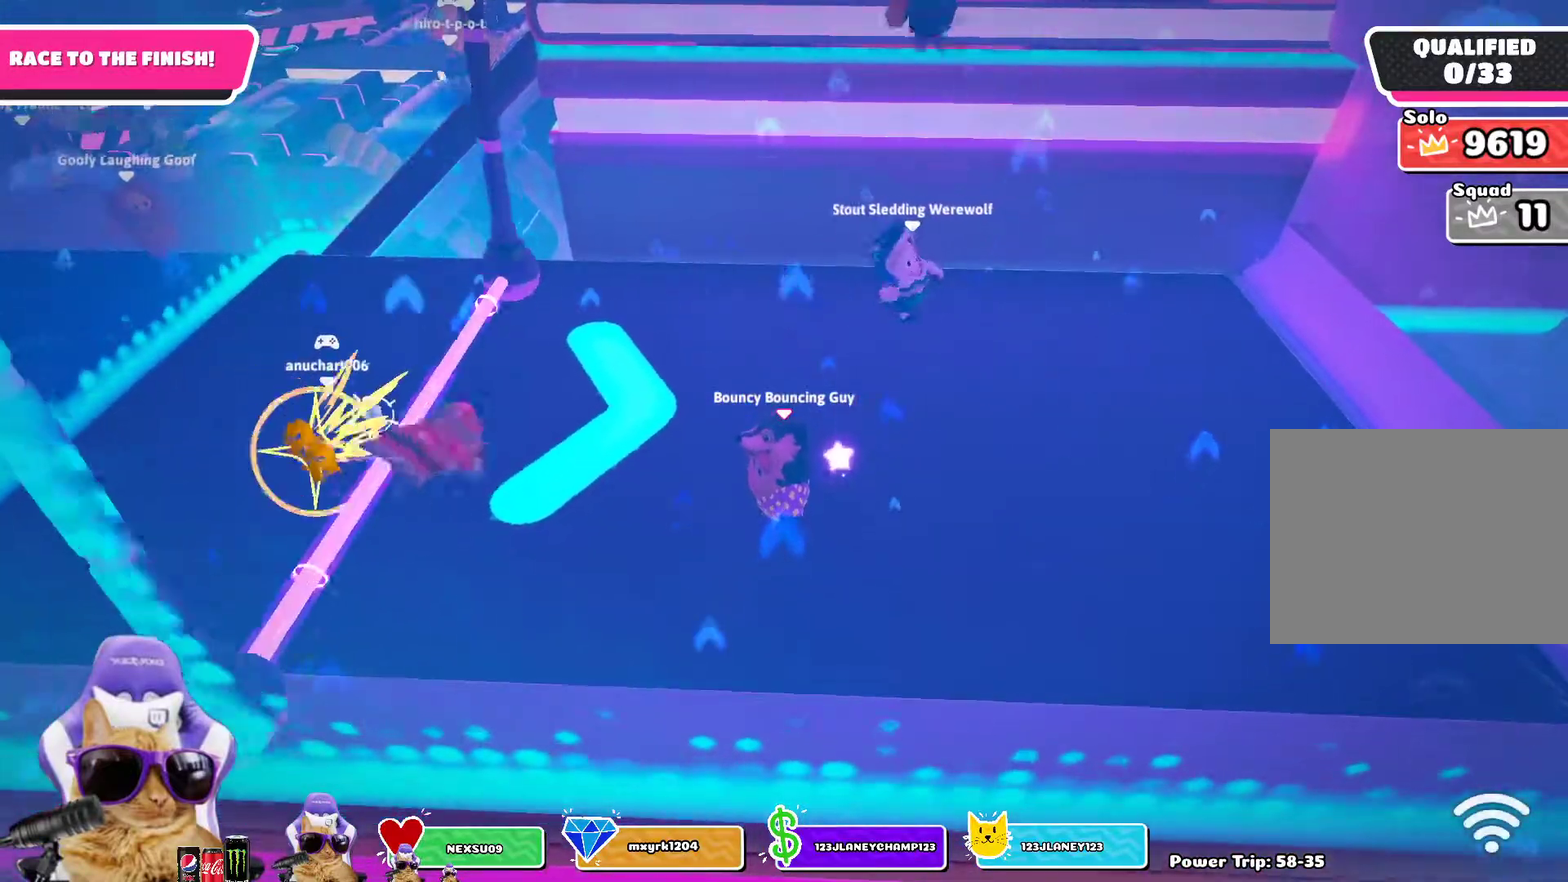
{"dt_ms": 300, "buttons": ["CROSS"], "left_stick": "center", "right_stick": "center", "events": [[100, "left_stick", "down-left"], [150, "CROSS", "down"], [217, "left_stick", "center"]]}
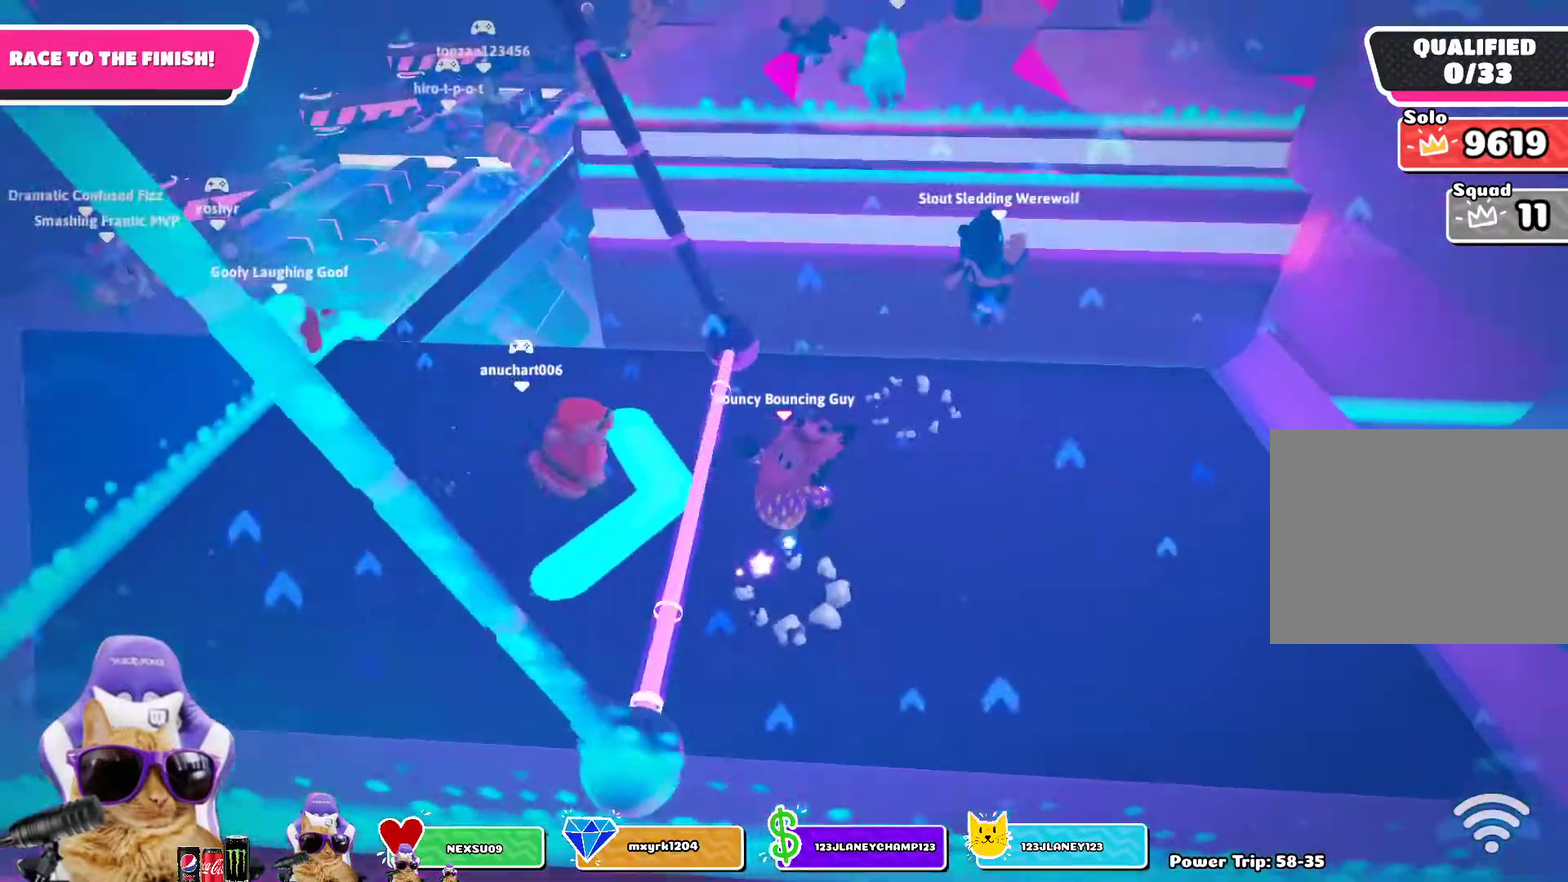
{"dt_ms": 400, "buttons": ["CROSS"], "left_stick": "right", "right_stick": "center", "events": [[17, "left_stick", "right"]]}
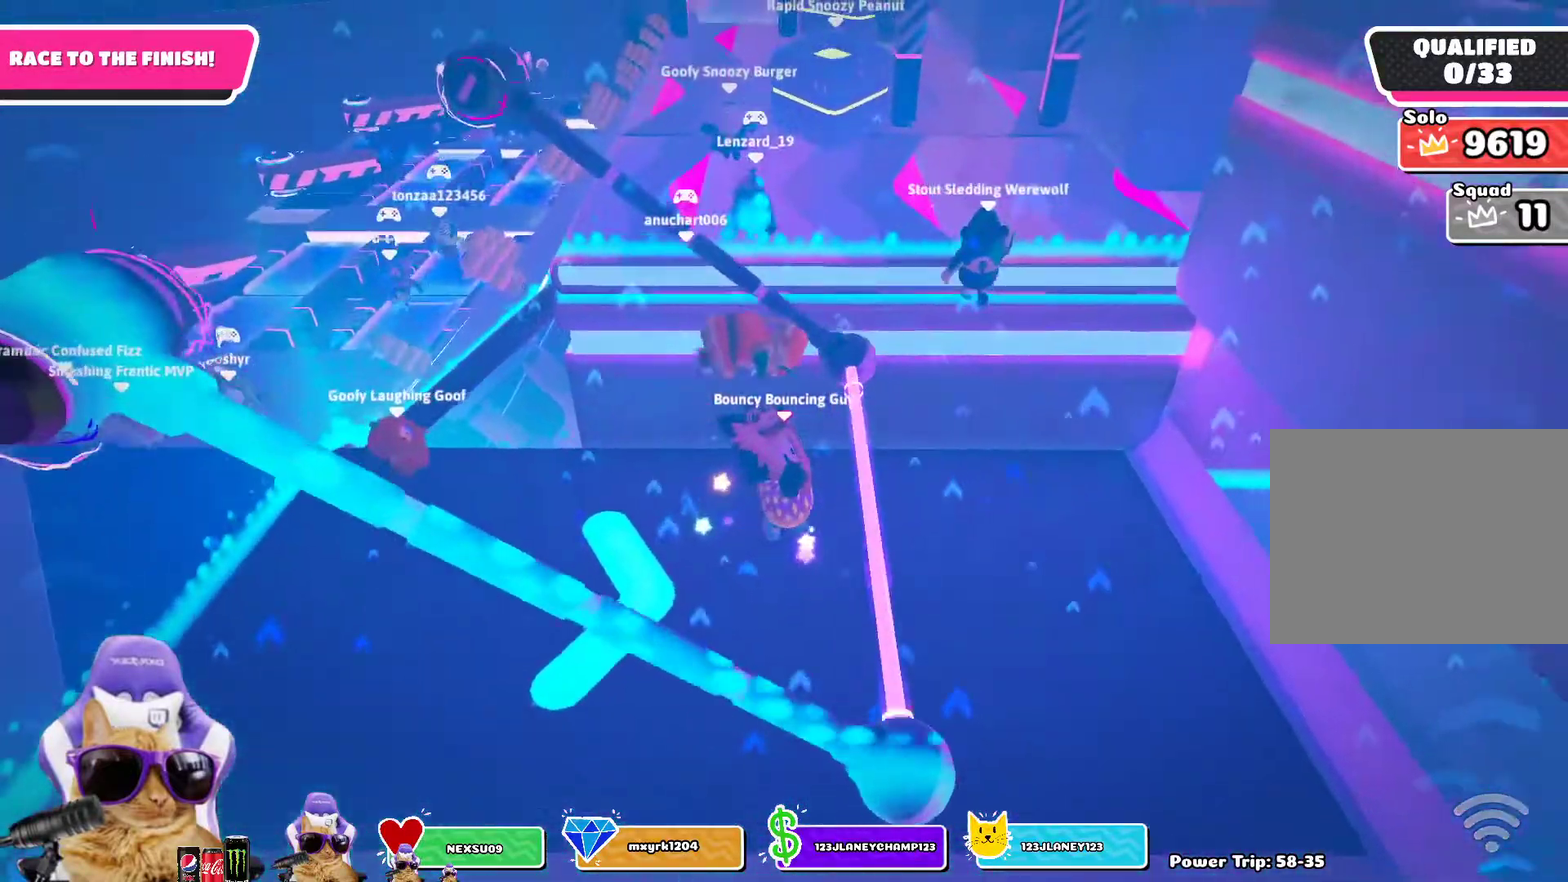
{"dt_ms": 700, "buttons": [], "left_stick": "left", "right_stick": "center", "events": [[50, "left_stick", "center"], [67, "CROSS", "up"], [100, "left_stick", "left"], [217, "left_stick", "center"], [317, "left_stick", "right"], [433, "left_stick", "center"], [500, "left_stick", "left"]]}
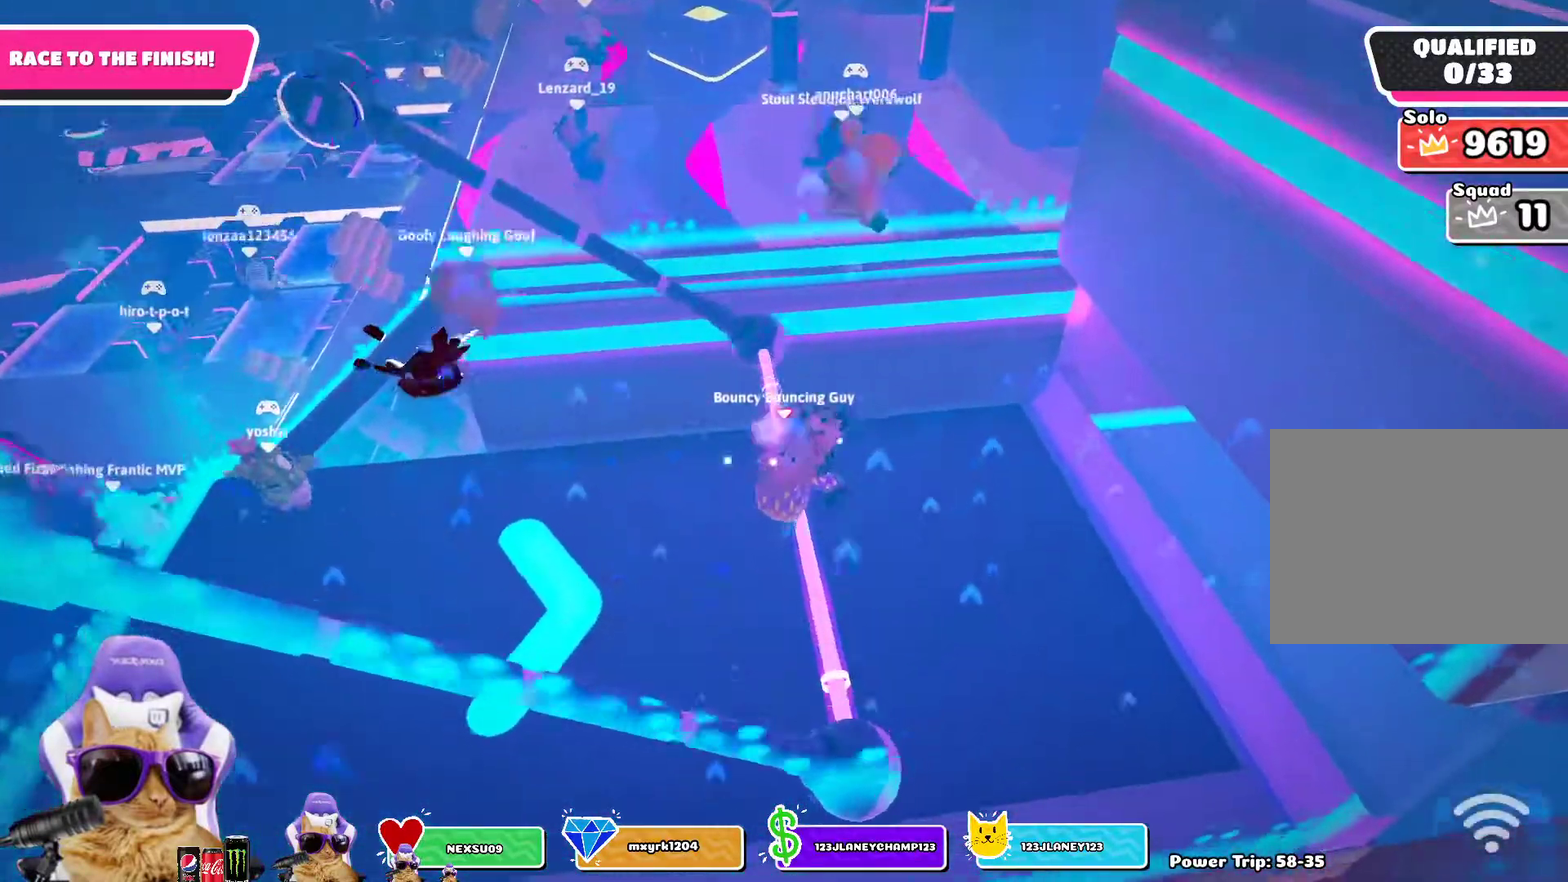
{"dt_ms": 400, "buttons": [], "left_stick": "center", "right_stick": "center", "events": [[283, "left_stick", "center"]]}
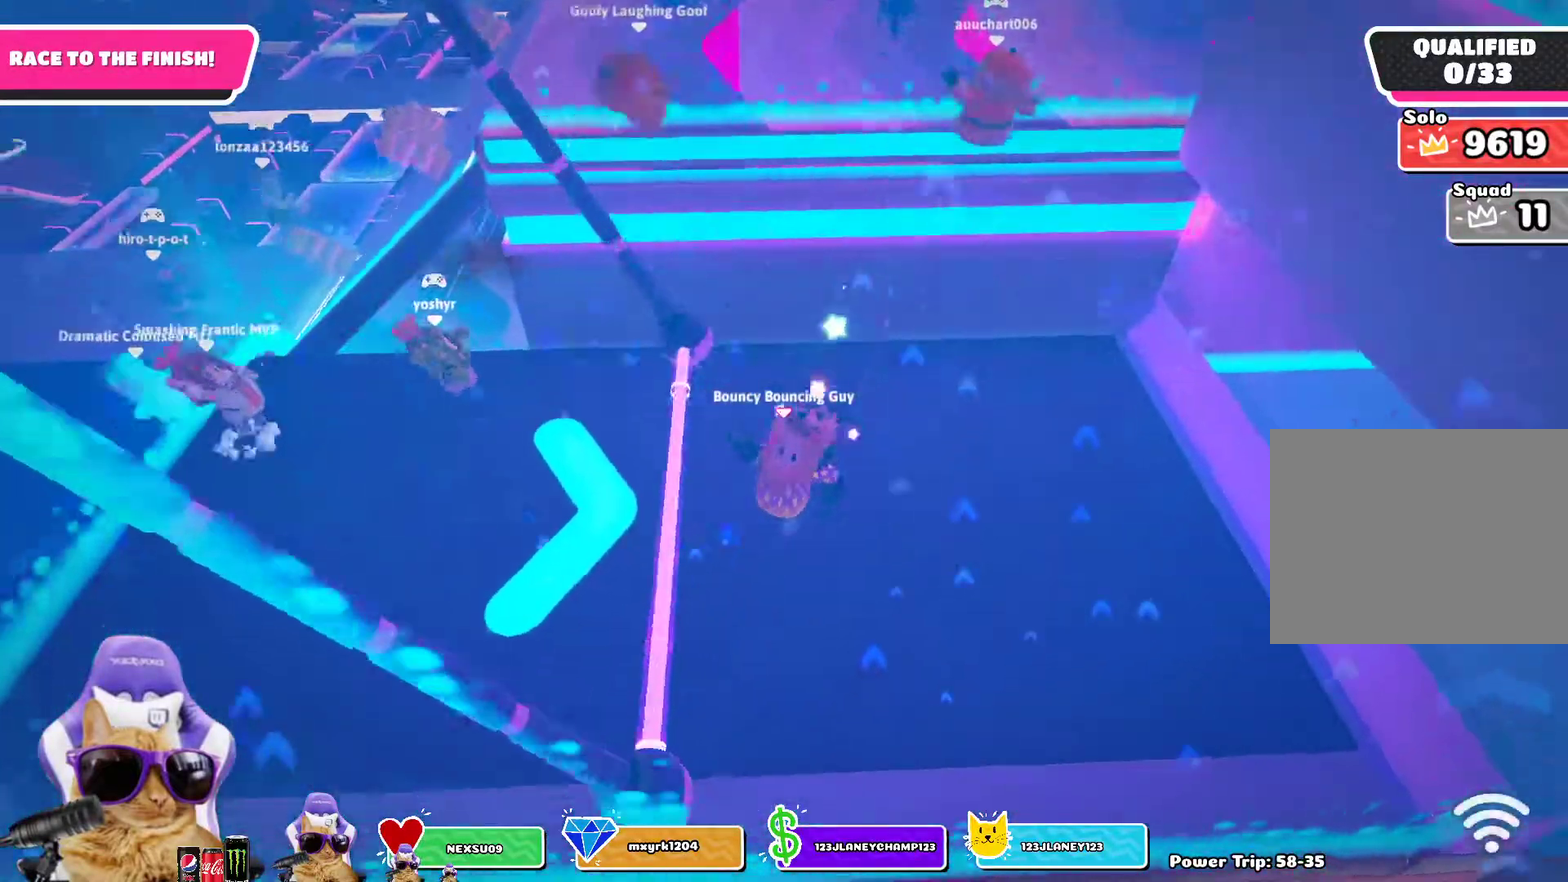
{"dt_ms": 300, "buttons": [], "left_stick": "center", "right_stick": "up-right", "events": [[33, "right_stick", "up-left"], [133, "left_stick", "down"], [167, "right_stick", "center"], [233, "left_stick", "center"], [250, "right_stick", "up-right"]]}
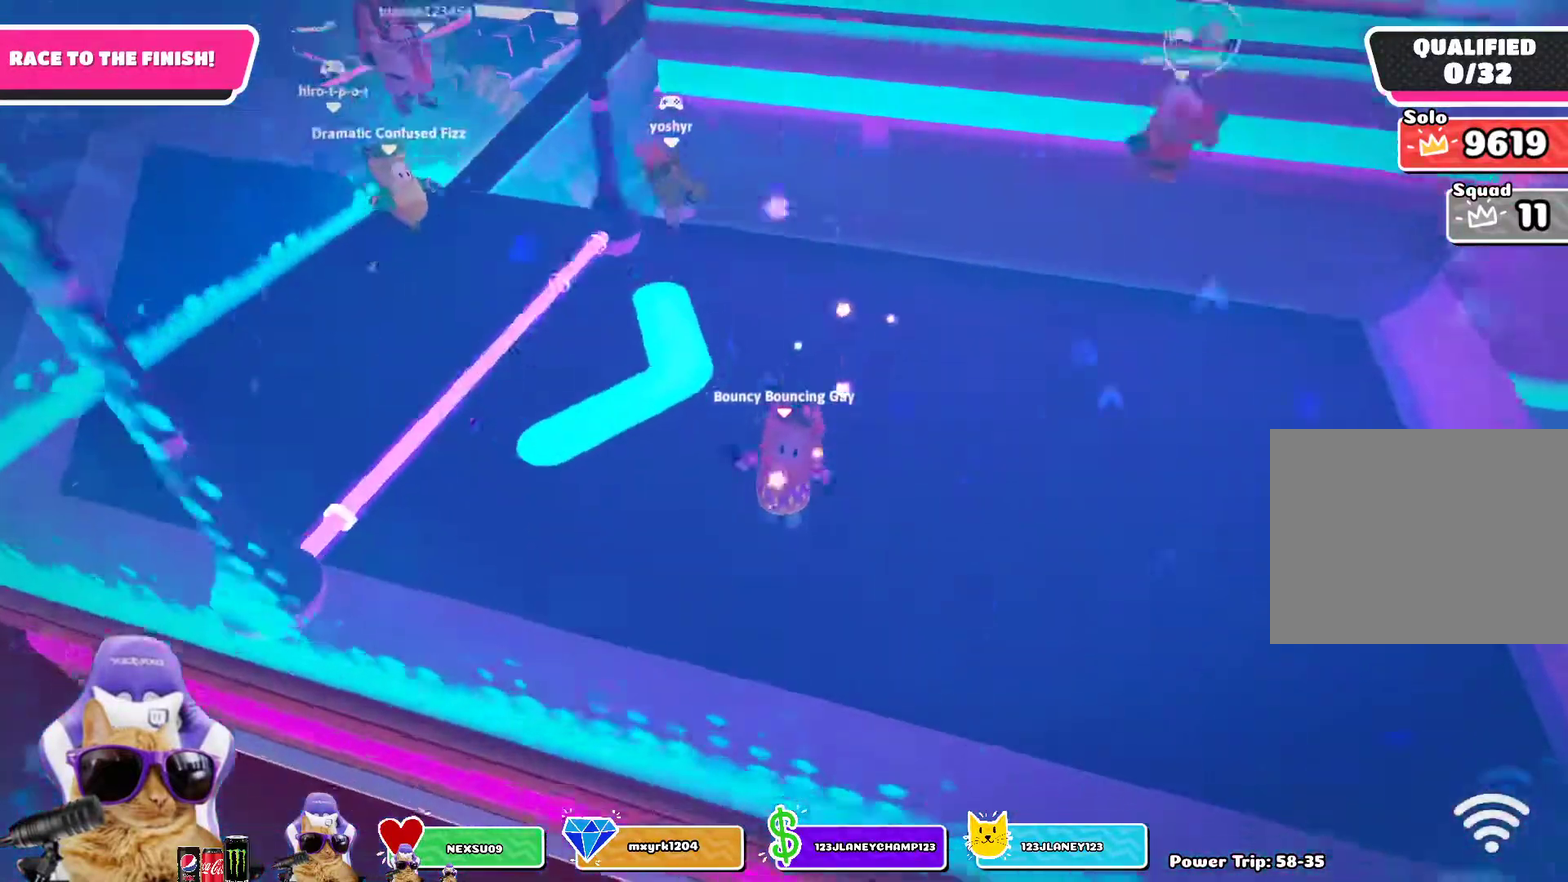
{"dt_ms": 700, "buttons": [], "left_stick": "center", "right_stick": "center", "events": [[83, "right_stick", "center"], [433, "right_stick", "down"], [500, "left_stick", "up-left"], [600, "right_stick", "center"], [633, "left_stick", "center"]]}
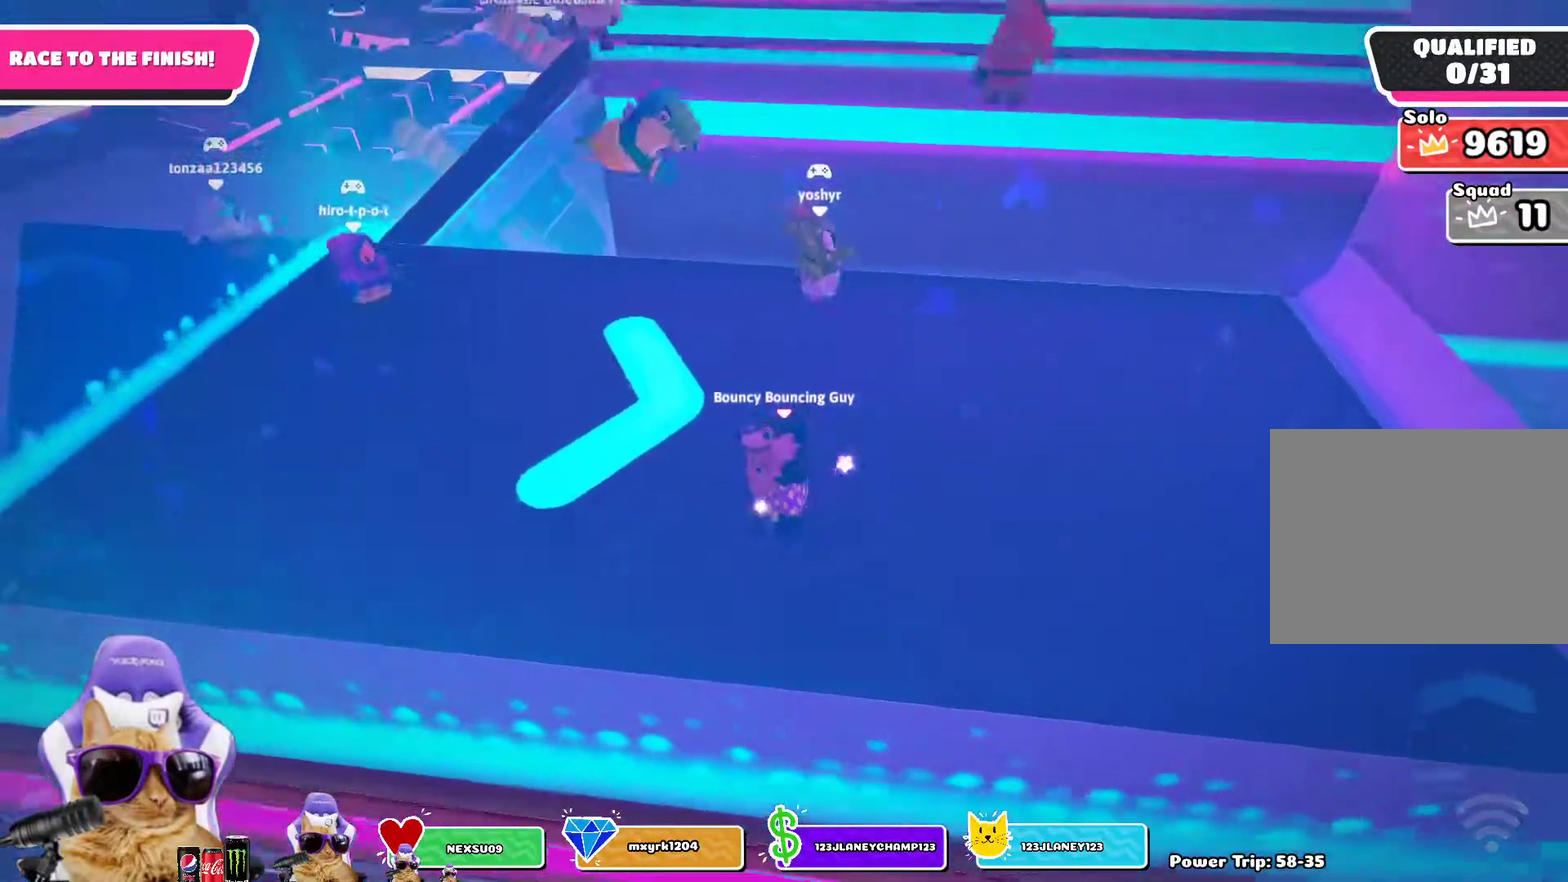
{"dt_ms": 500, "buttons": [], "left_stick": "center", "right_stick": "center", "events": [[217, "left_stick", "up"], [300, "left_stick", "center"]]}
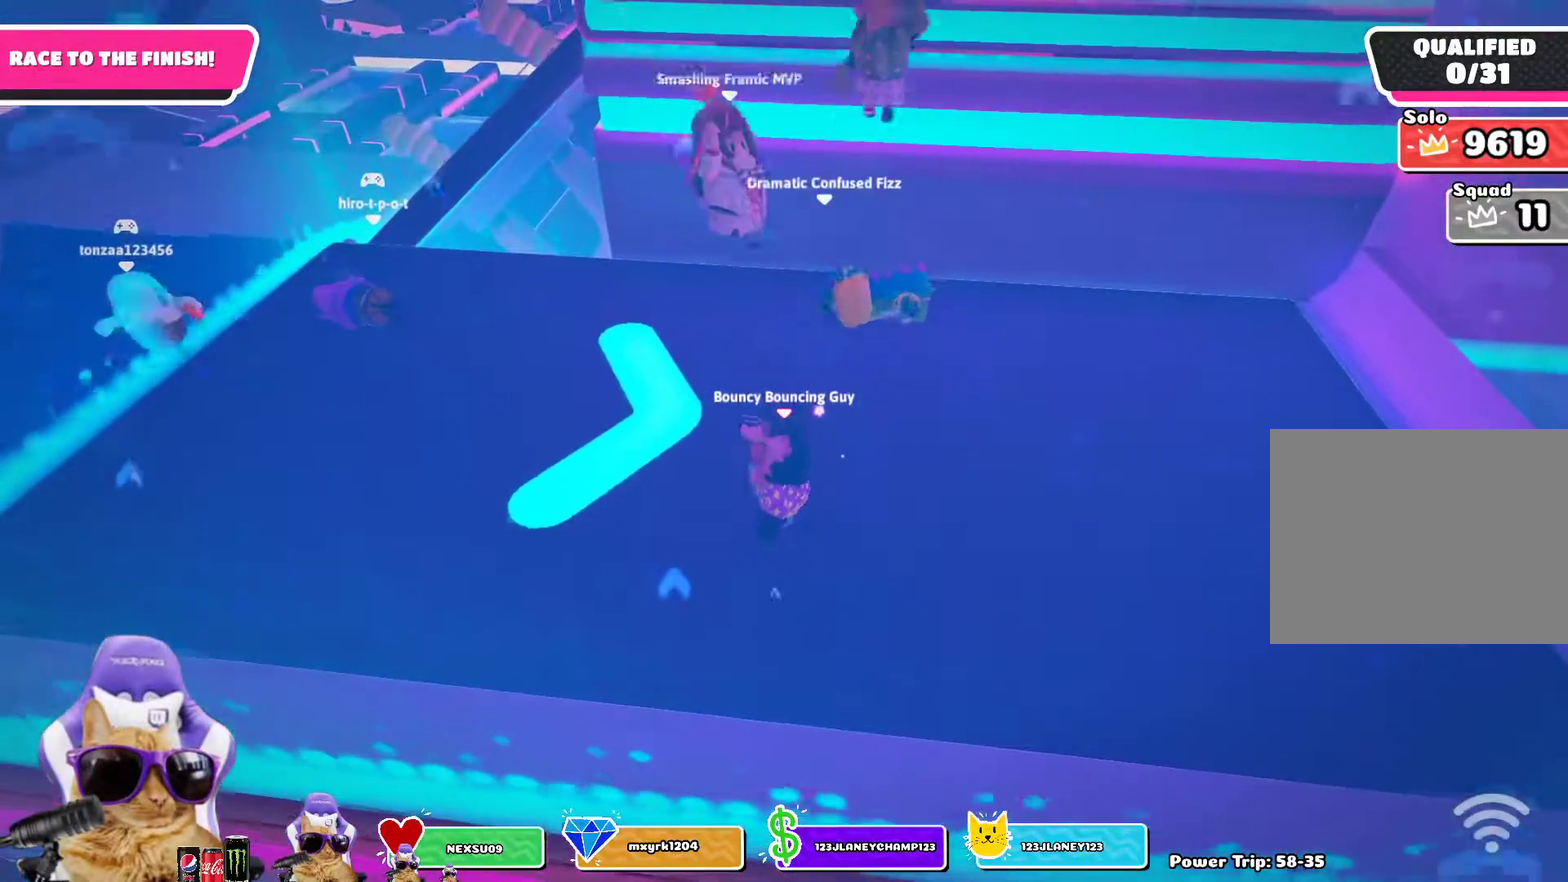
{"dt_ms": 700, "buttons": [], "left_stick": "center", "right_stick": "center", "events": [[33, "left_stick", "down-right"], [117, "left_stick", "center"], [317, "left_stick", "right"], [417, "left_stick", "center"]]}
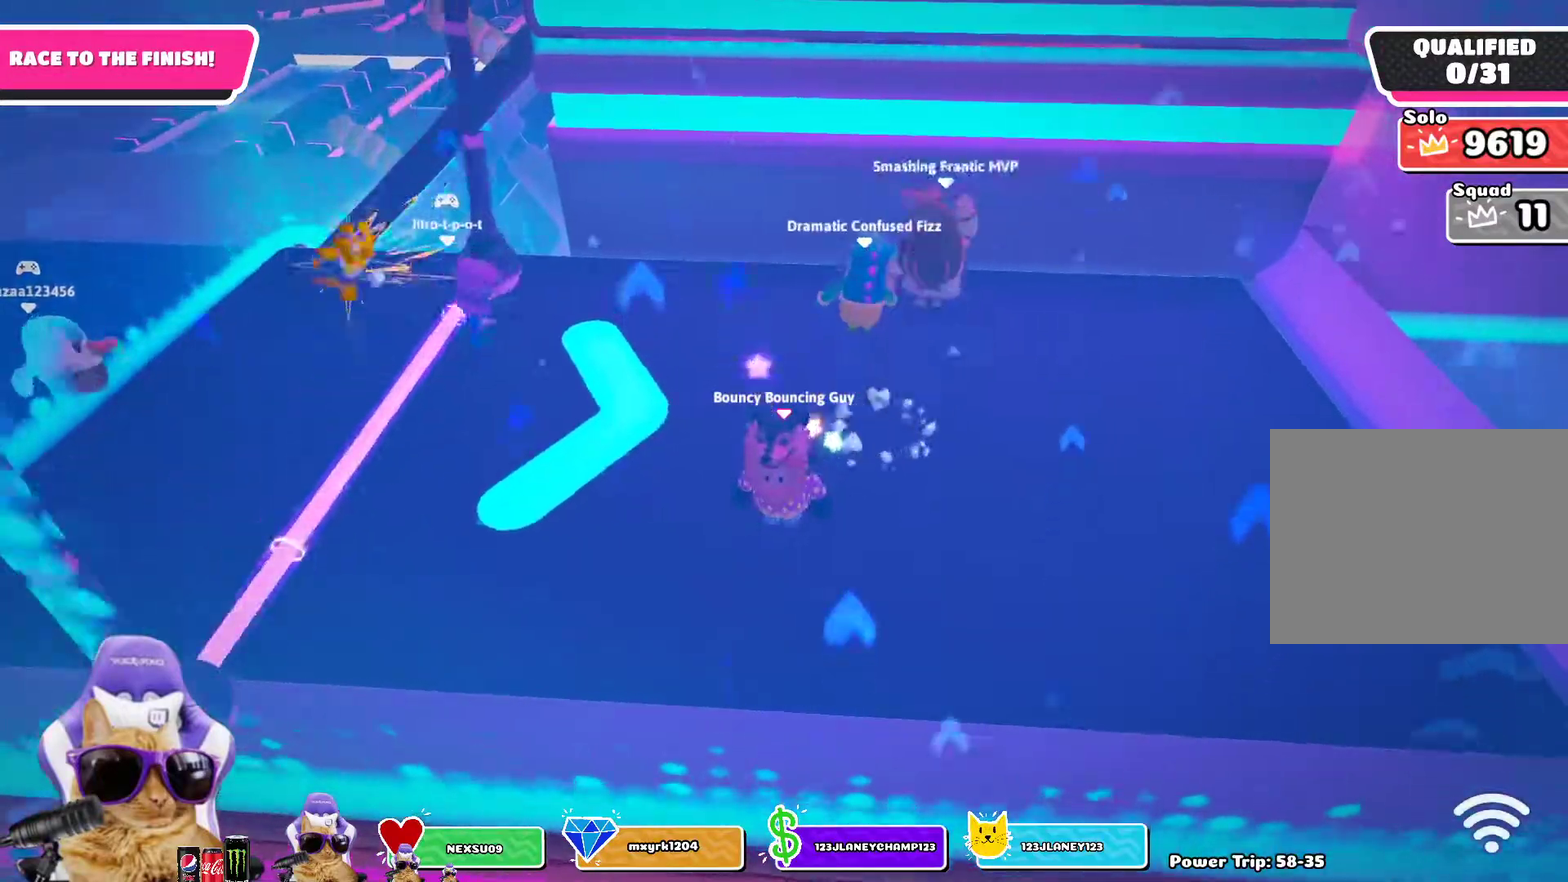
{"dt_ms": 300, "buttons": ["CROSS"], "left_stick": "right", "right_stick": "center", "events": [[100, "left_stick", "left"], [217, "CROSS", "down"], [283, "left_stick", "right"]]}
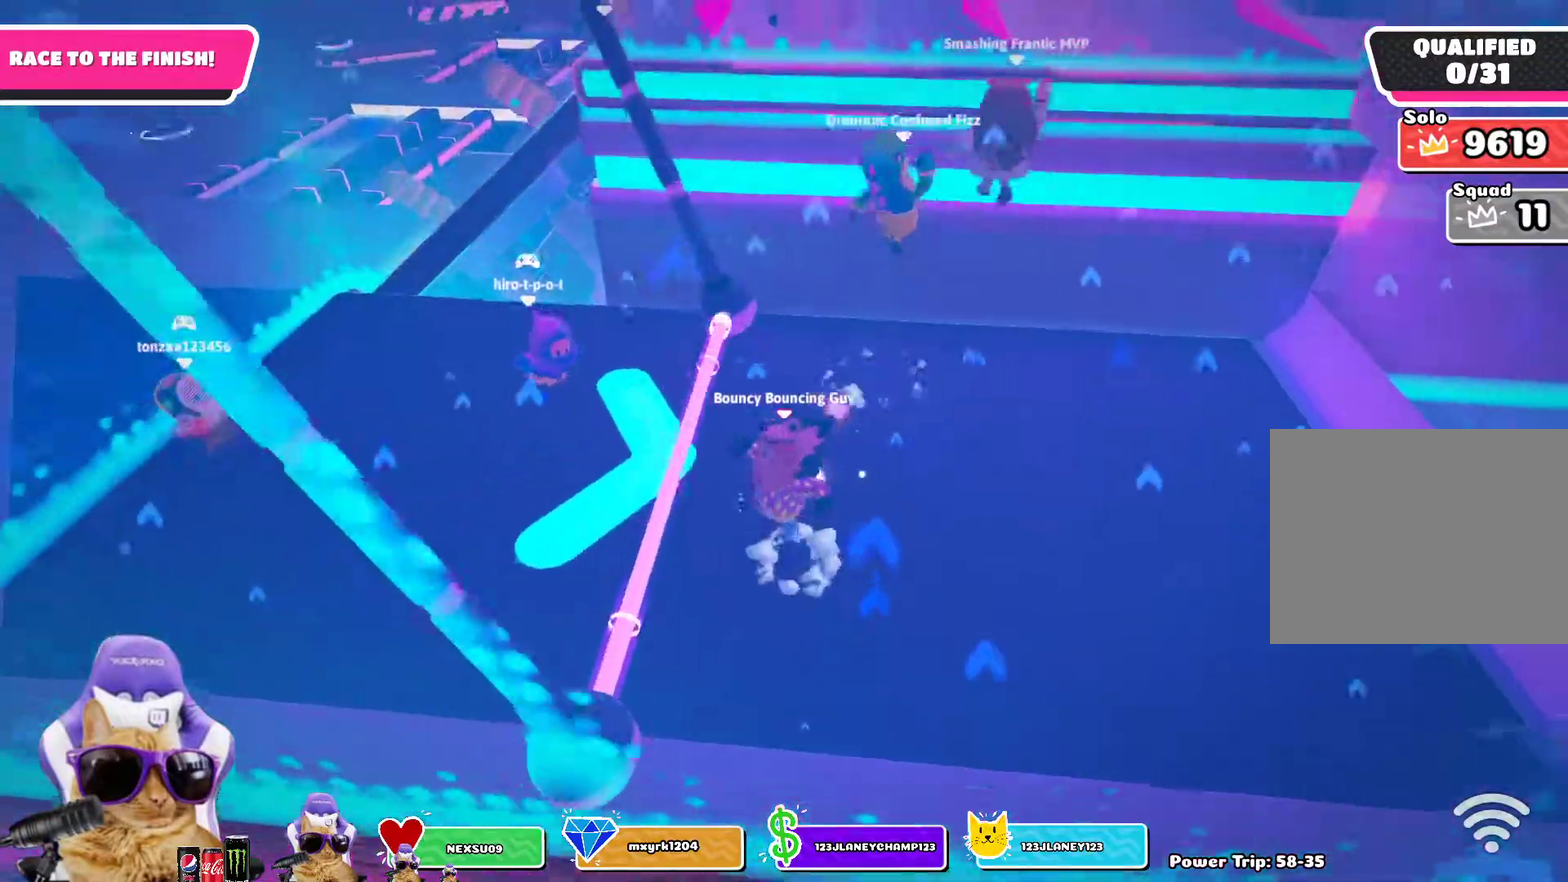
{"dt_ms": 500, "buttons": ["CROSS"], "left_stick": "up", "right_stick": "center", "events": [[483, "left_stick", "up"]]}
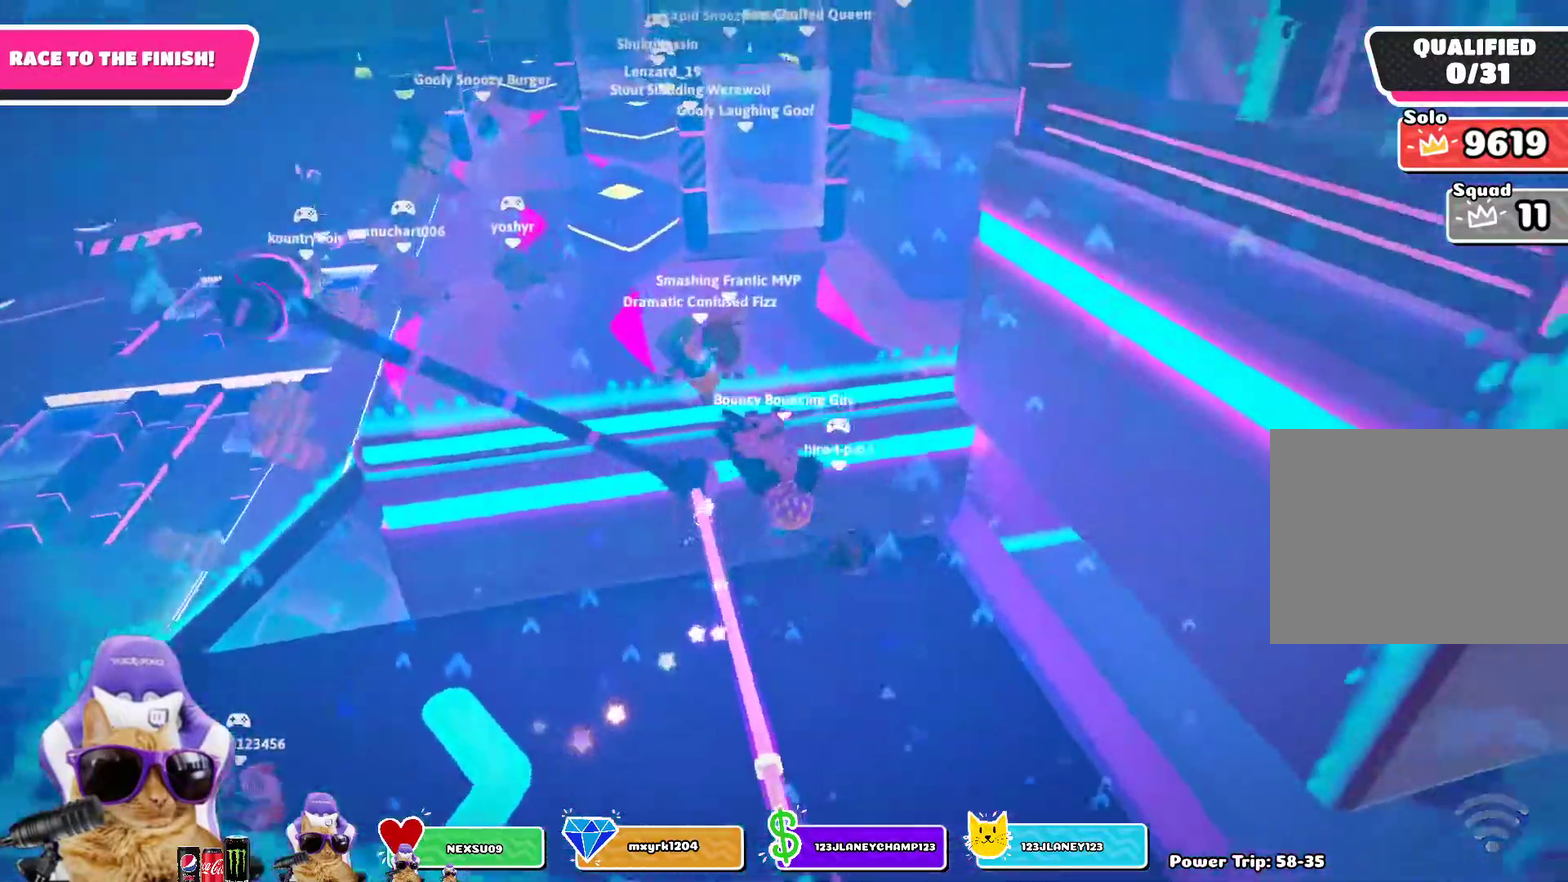
{"dt_ms": 700, "buttons": ["SQUARE"], "left_stick": "up-right", "right_stick": "center", "events": [[467, "CROSS", "up"], [500, "left_stick", "up-right"], [633, "SQUARE", "down"]]}
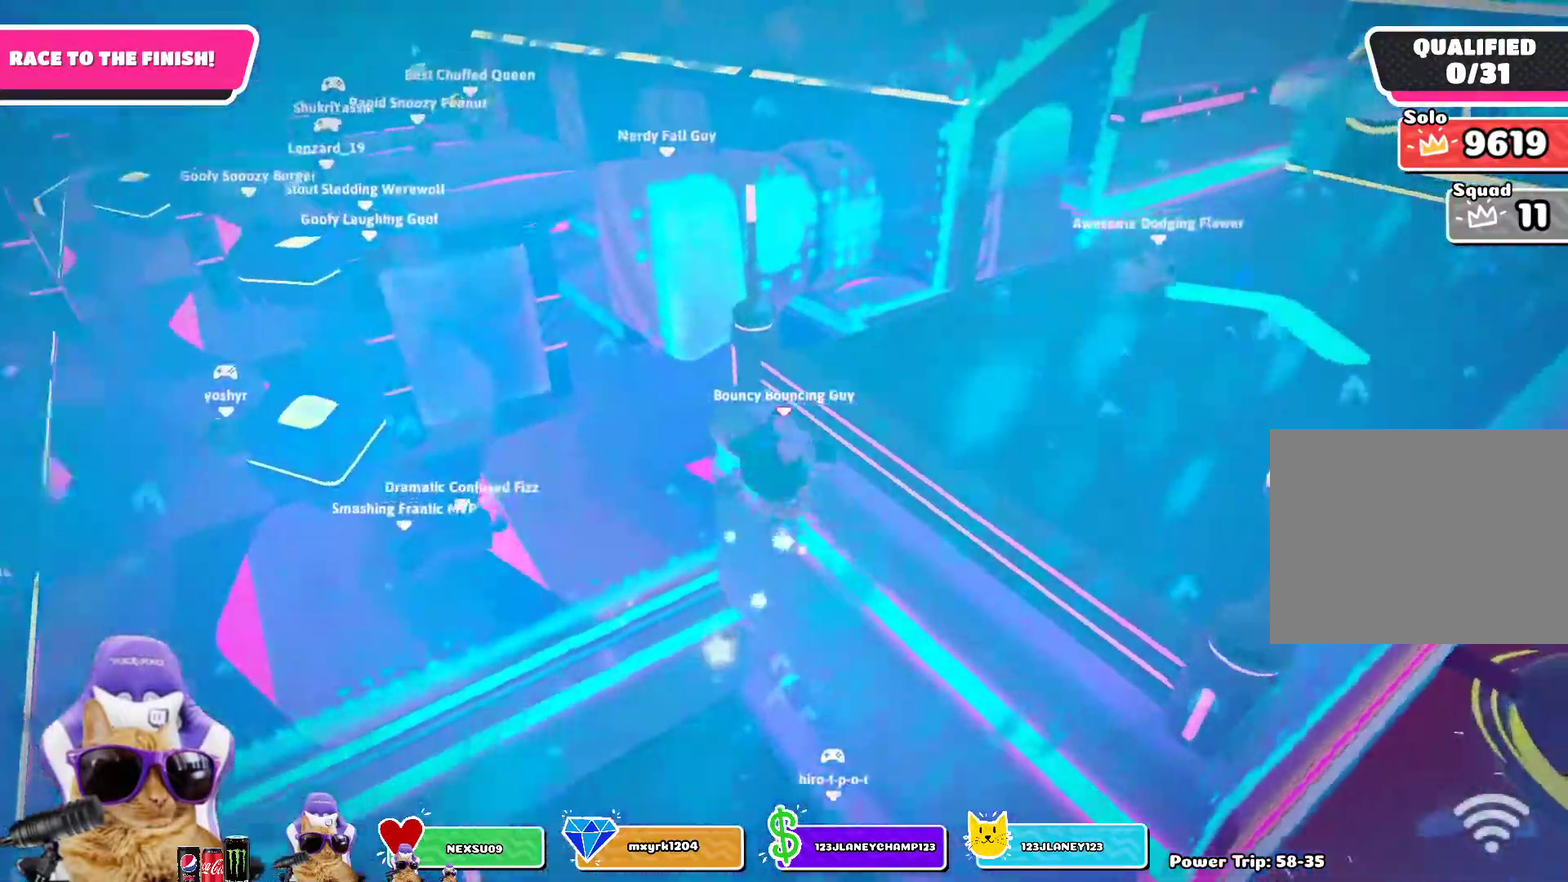
{"dt_ms": 300, "buttons": ["SQUARE"], "left_stick": "up-right", "right_stick": "center", "events": []}
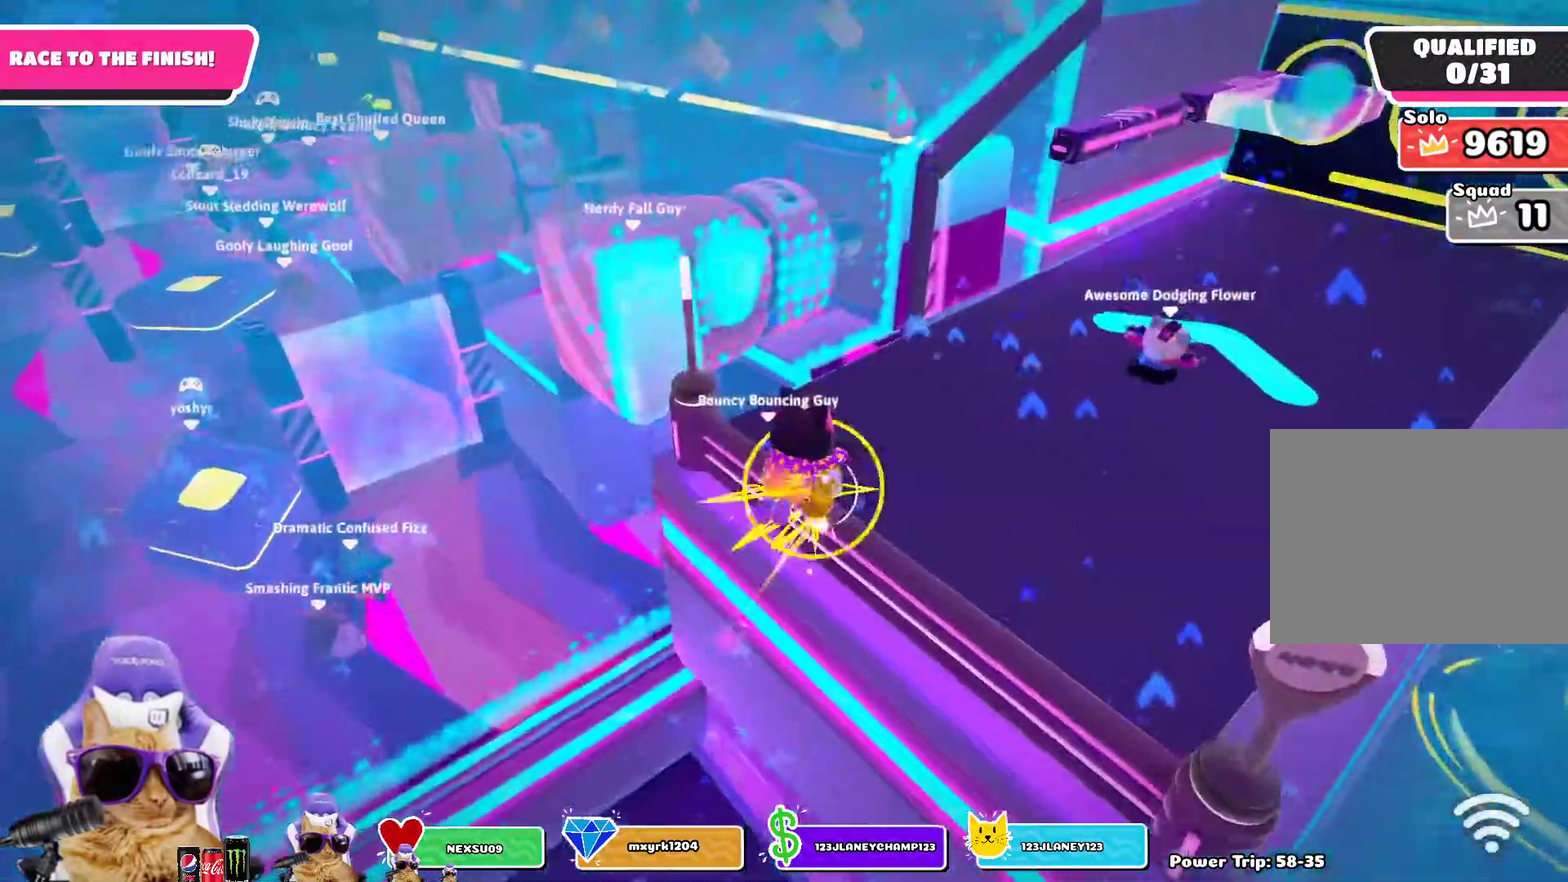
{"dt_ms": 500, "buttons": [], "left_stick": "up-right", "right_stick": "center", "events": [[17, "SQUARE", "up"], [33, "left_stick", "down-left"], [83, "left_stick", "up-right"], [117, "CROSS", "down"], [233, "CROSS", "up"], [317, "CROSS", "down"], [433, "CROSS", "up"]]}
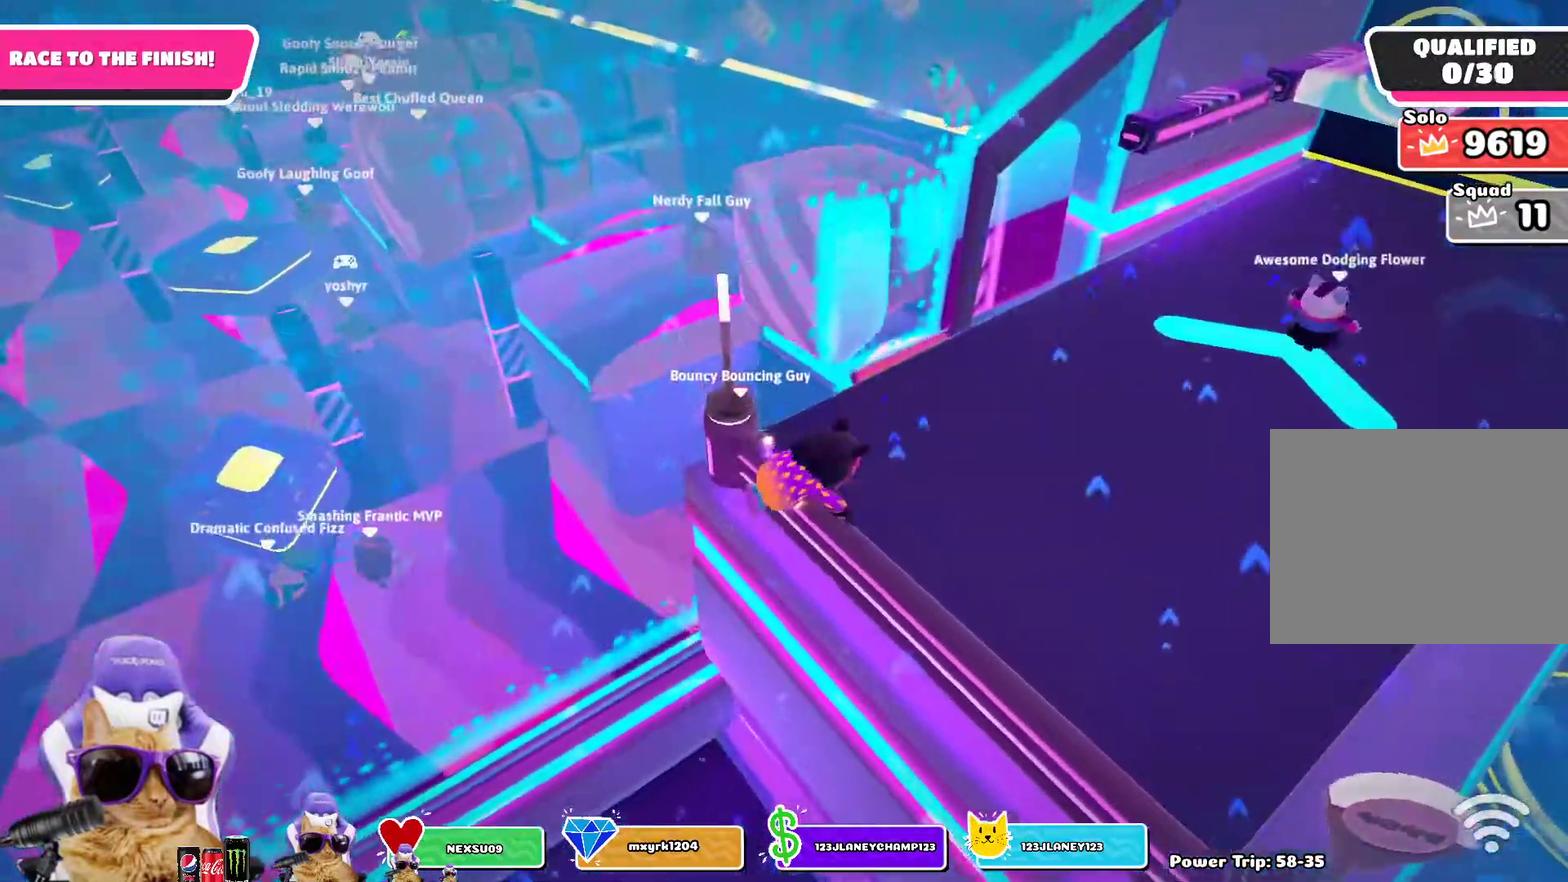
{"dt_ms": 700, "buttons": [], "left_stick": "up-right", "right_stick": "up", "events": [[50, "CROSS", "down"], [133, "CROSS", "up"], [217, "CROSS", "down"], [300, "CROSS", "up"], [700, "right_stick", "up"]]}